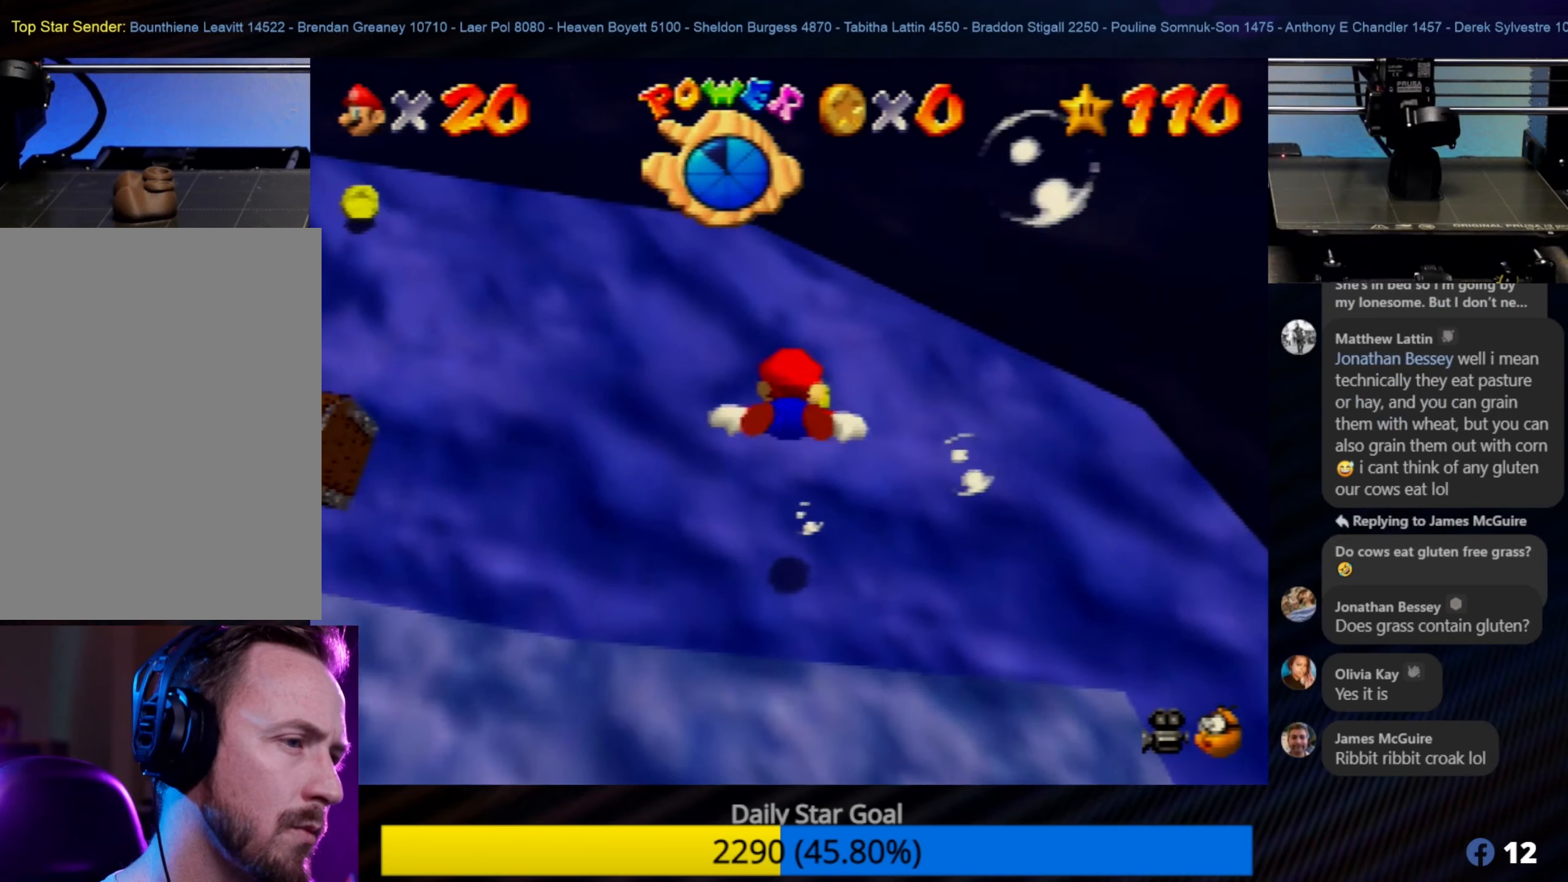
Gameplay with a controller (Nintendo layout); each line is a JSON object with the inputs held at the frame after it. "events" lists button and stick changes between this image and that frame as [ms after this image, input, new state], when the widget could be followed in between. Not read: L1 L3 R3.
{"buttons": [], "left_stick": "center", "events": [[233, "left_stick", "center"]]}
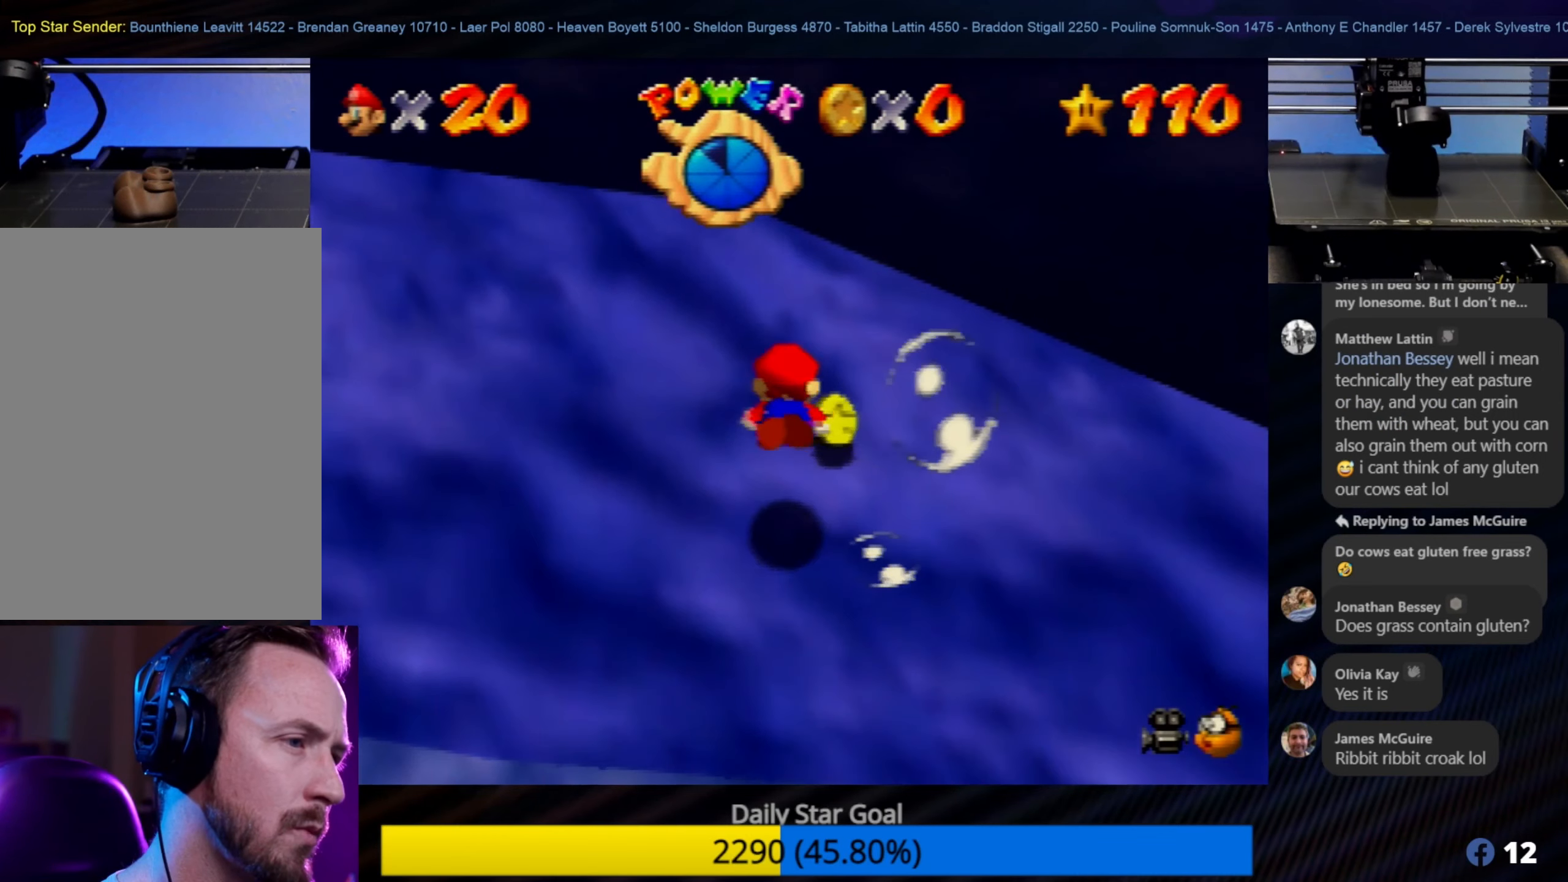
{"buttons": [], "left_stick": "up-left", "events": [[233, "left_stick", "up-left"]]}
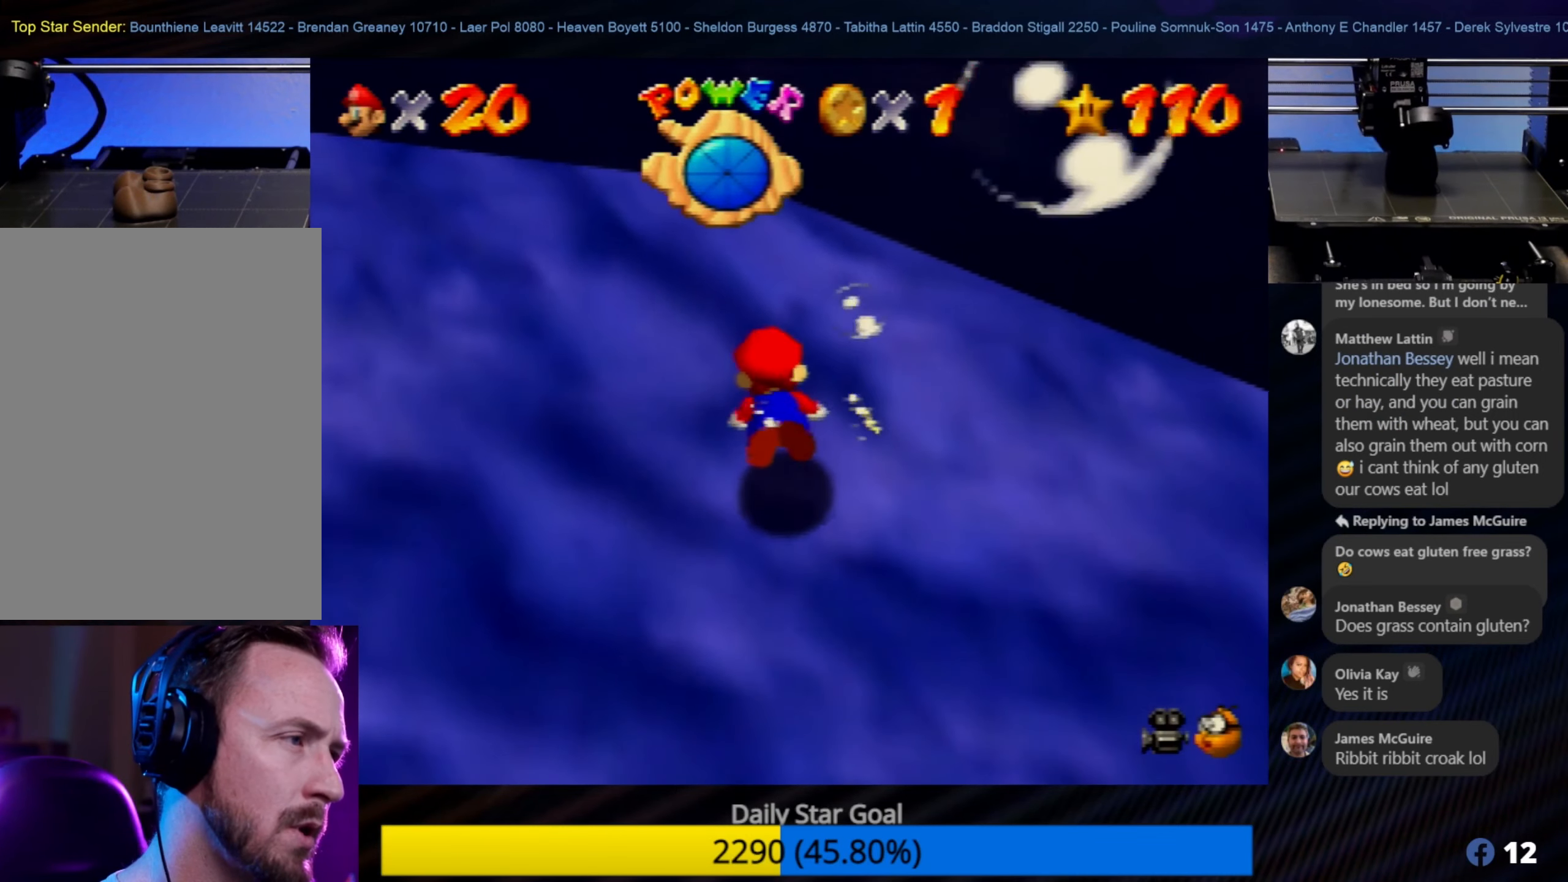
{"buttons": [], "left_stick": "left", "events": [[66, "left_stick", "center"], [200, "left_stick", "down-left"], [266, "A", "down"], [433, "A", "up"], [466, "left_stick", "left"]]}
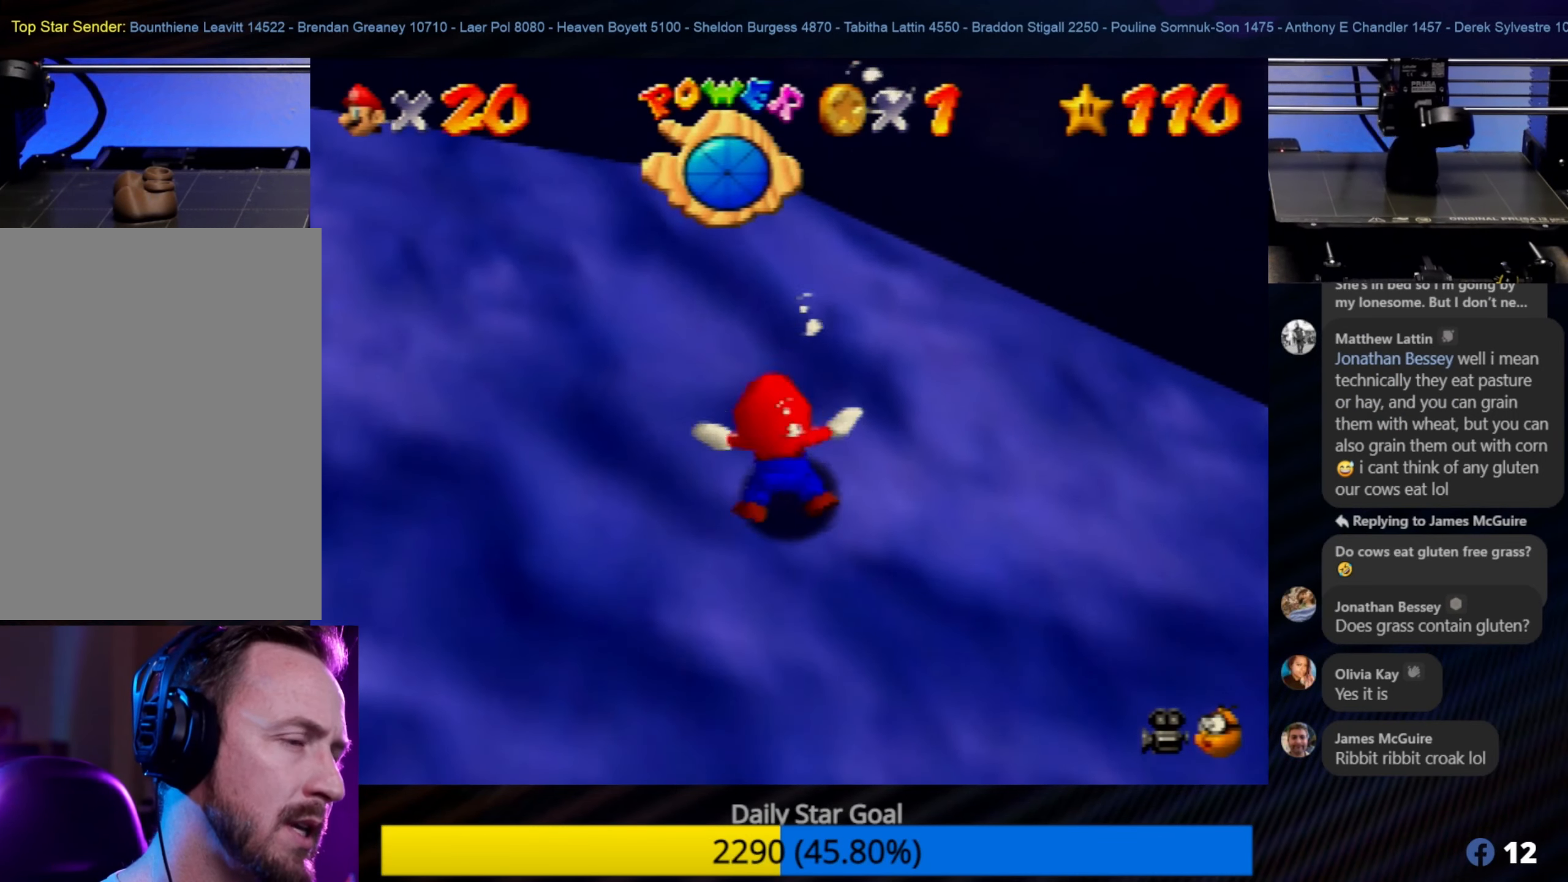
{"buttons": ["A"], "left_stick": "up-left", "events": [[66, "left_stick", "up-left"], [500, "A", "down"]]}
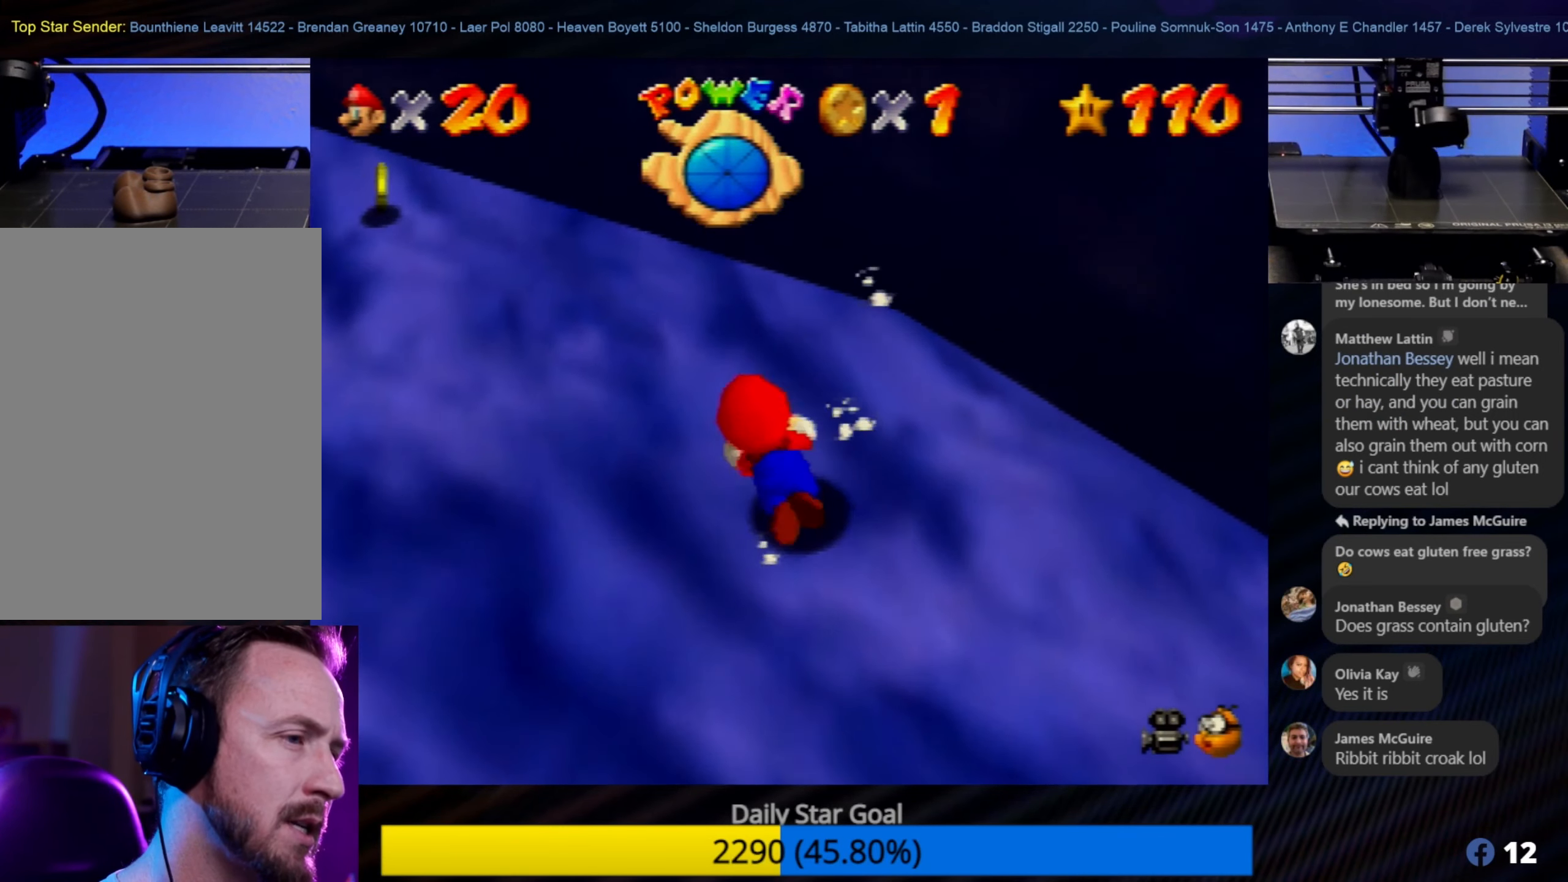
{"buttons": [], "left_stick": "up", "events": [[166, "A", "up"], [166, "left_stick", "center"], [433, "left_stick", "up"]]}
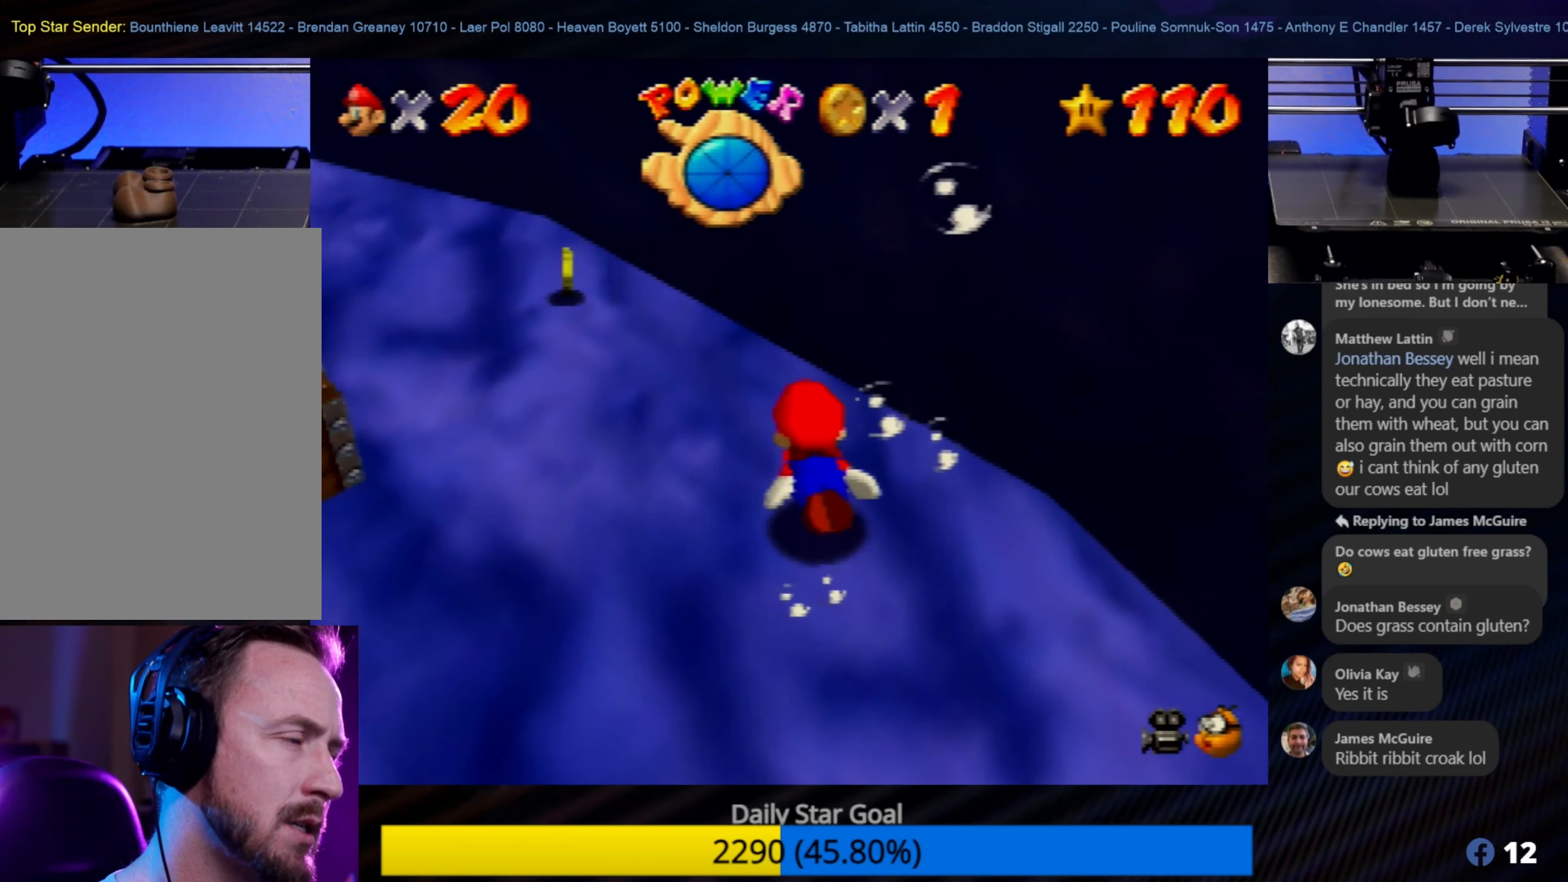
{"buttons": ["A"], "left_stick": "left", "events": [[133, "left_stick", "up-right"], [283, "left_stick", "left"], [400, "A", "down"]]}
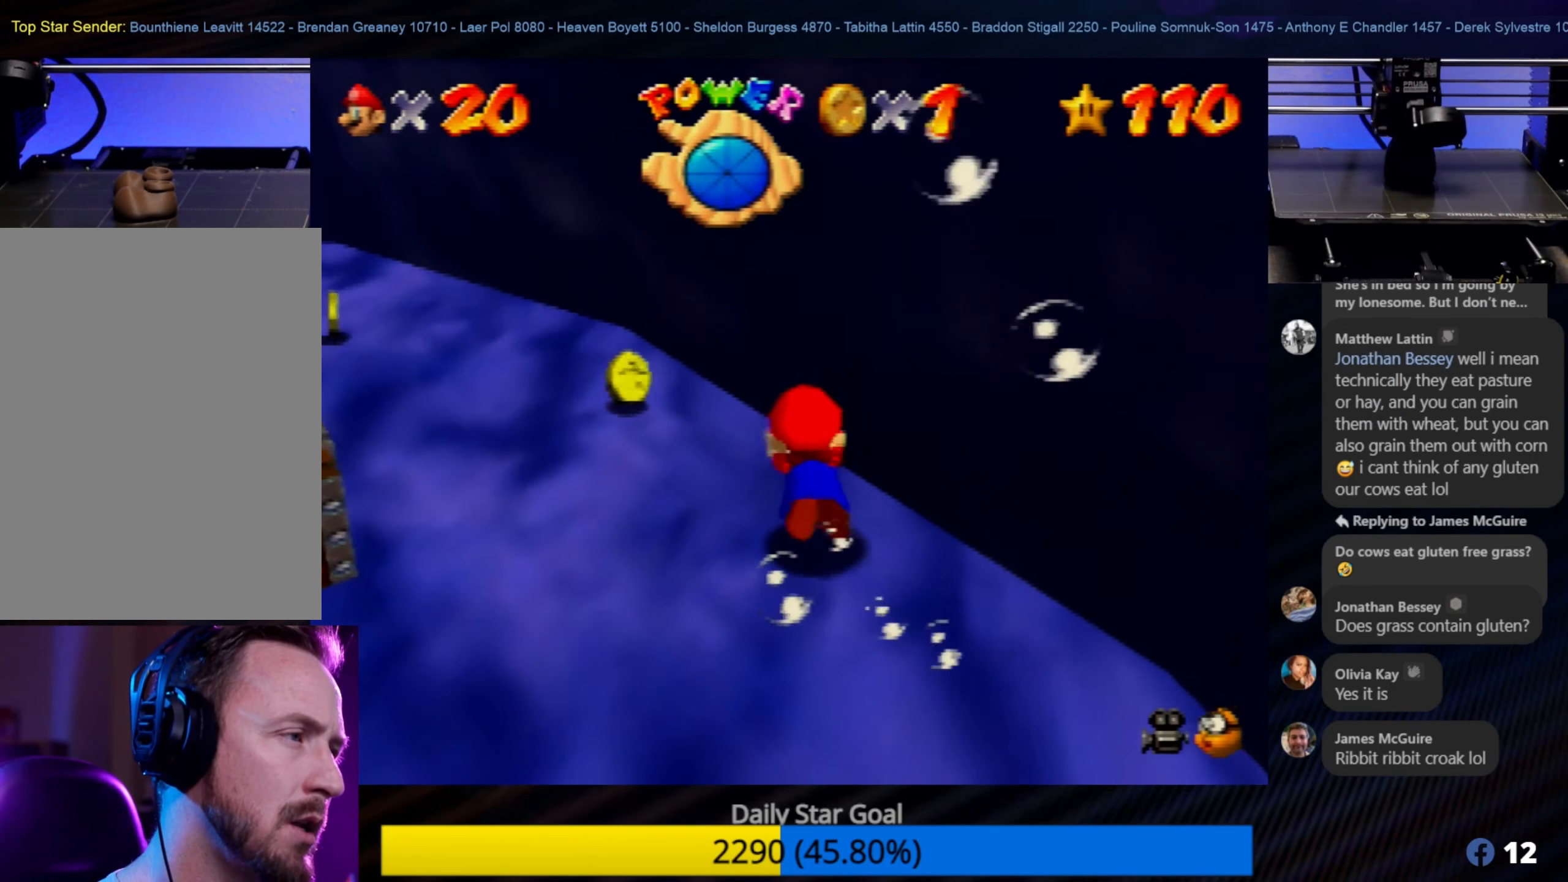
{"buttons": ["A"], "left_stick": "up-left", "events": [[100, "A", "up"], [100, "left_stick", "up-left"], [466, "A", "down"]]}
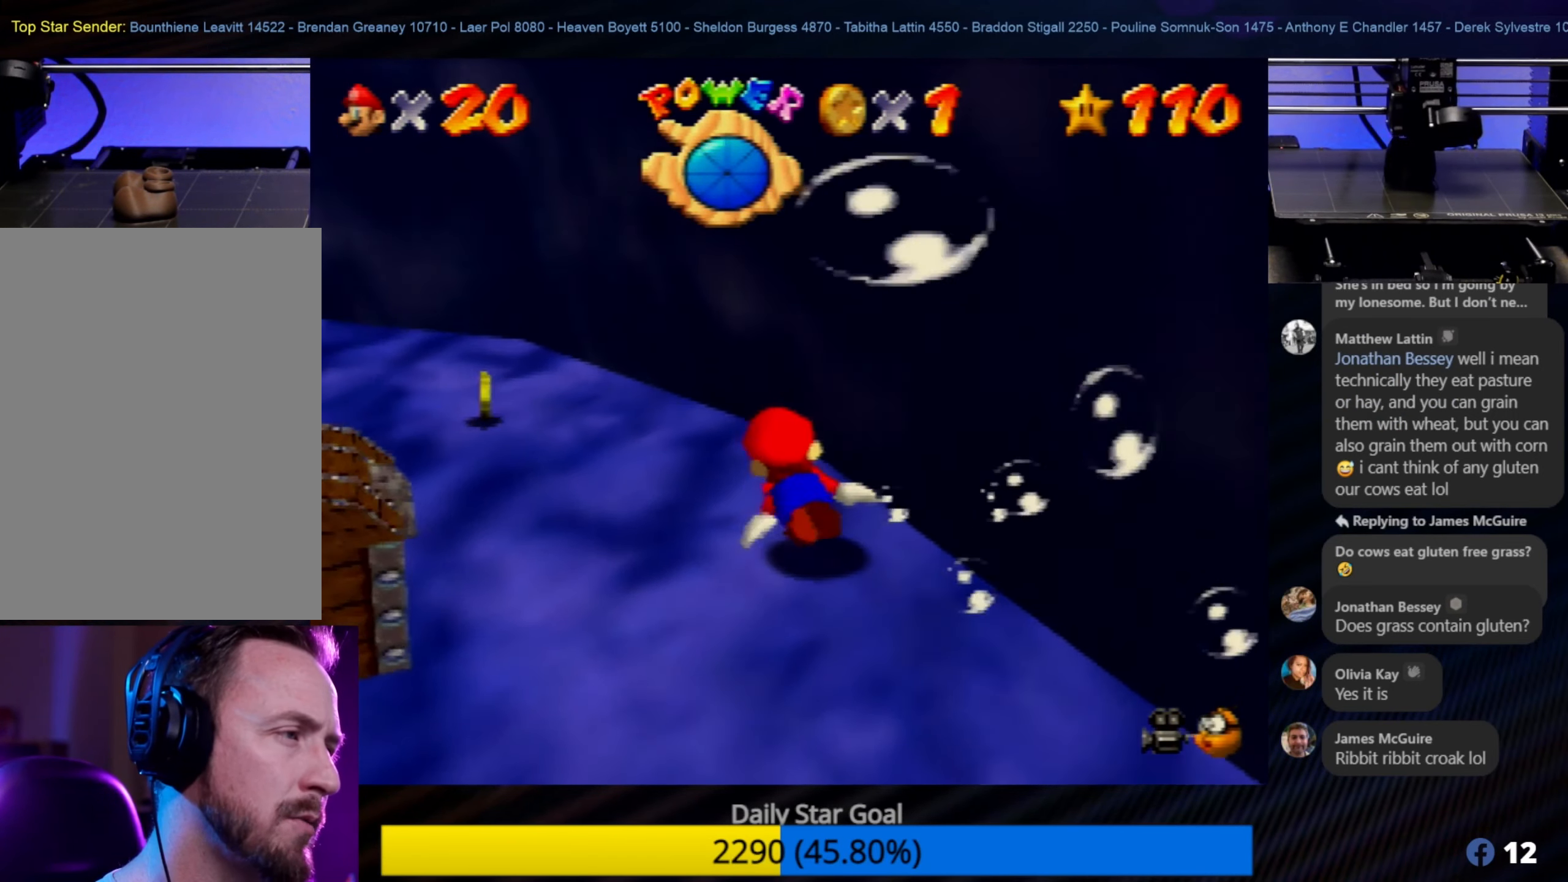
{"buttons": [], "left_stick": "up-left", "events": [[133, "A", "up"]]}
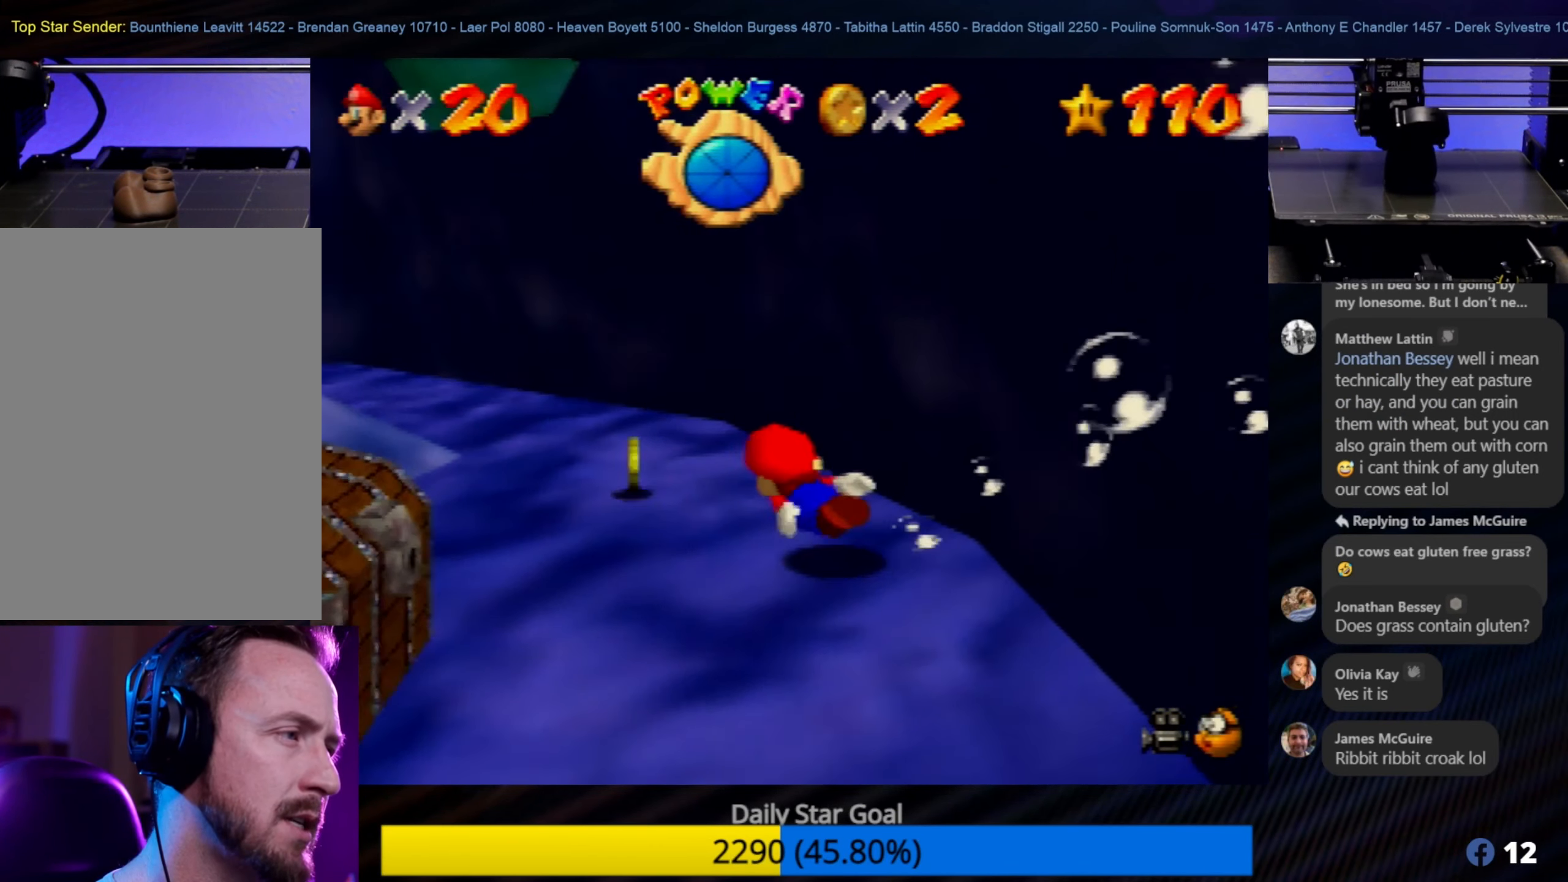
{"buttons": [], "left_stick": "up", "events": [[100, "A", "down"], [233, "A", "up"], [333, "left_stick", "up"]]}
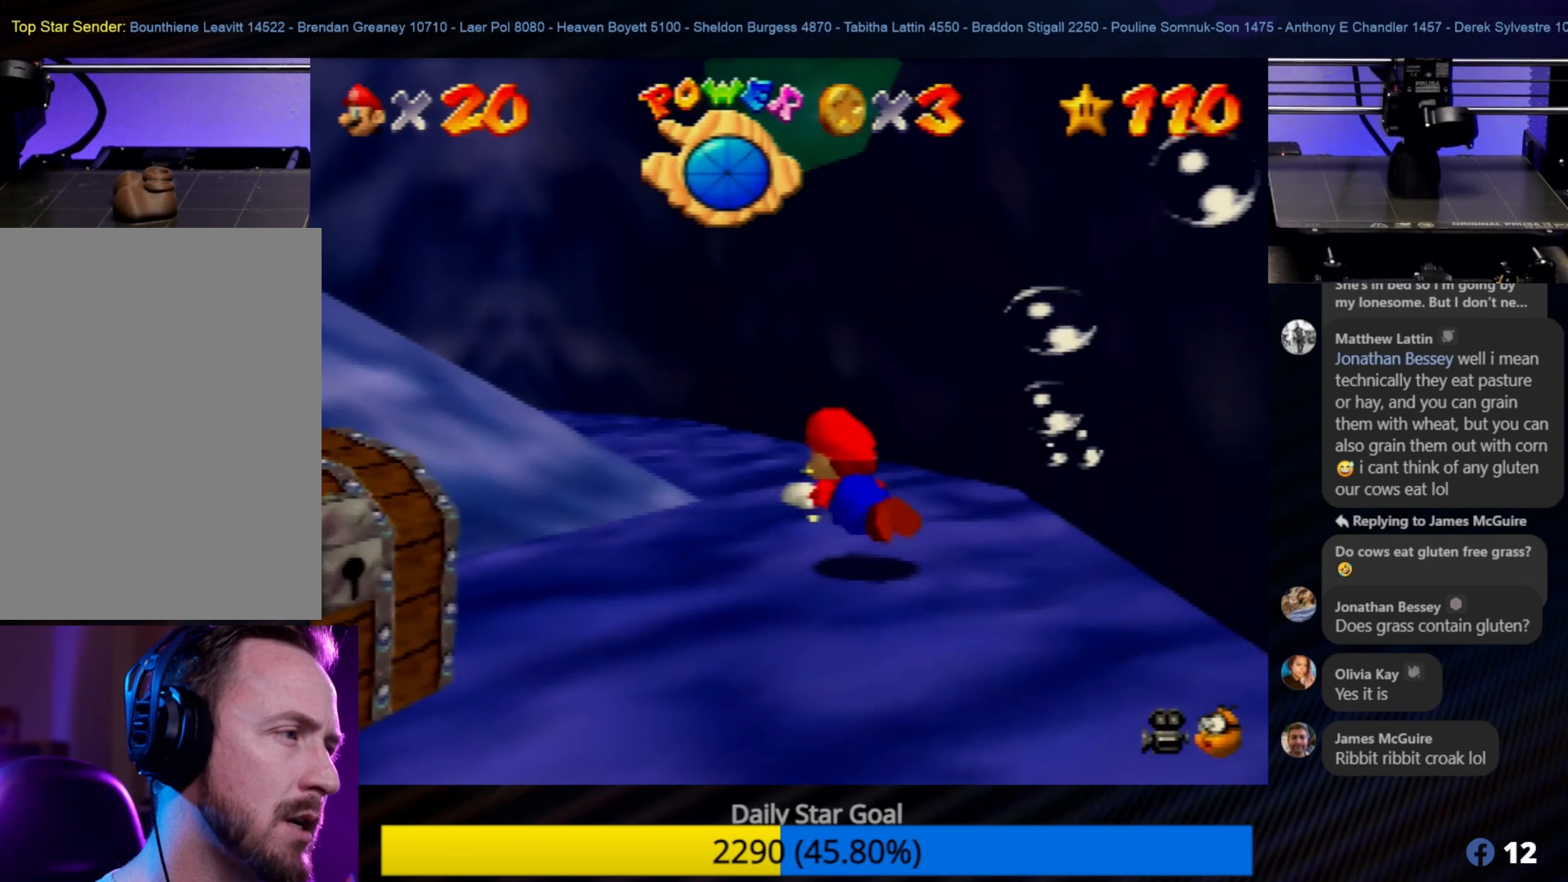
{"buttons": [], "left_stick": "up", "events": [[283, "A", "down"], [416, "A", "up"]]}
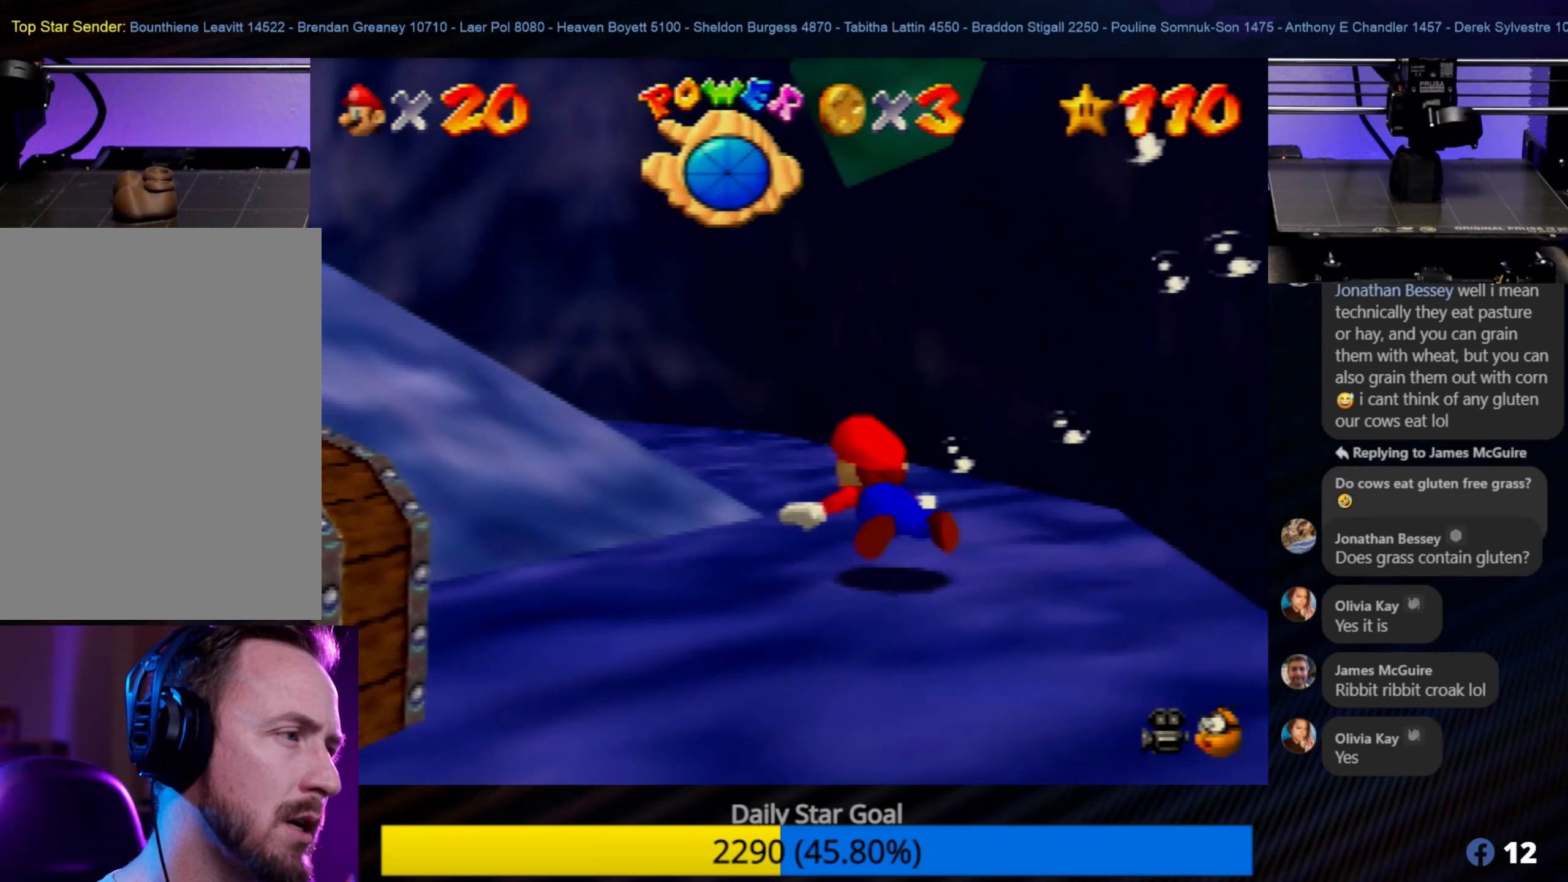
{"buttons": ["A"], "left_stick": "up", "events": [[150, "left_stick", "up-right"], [317, "A", "down"], [383, "left_stick", "up"]]}
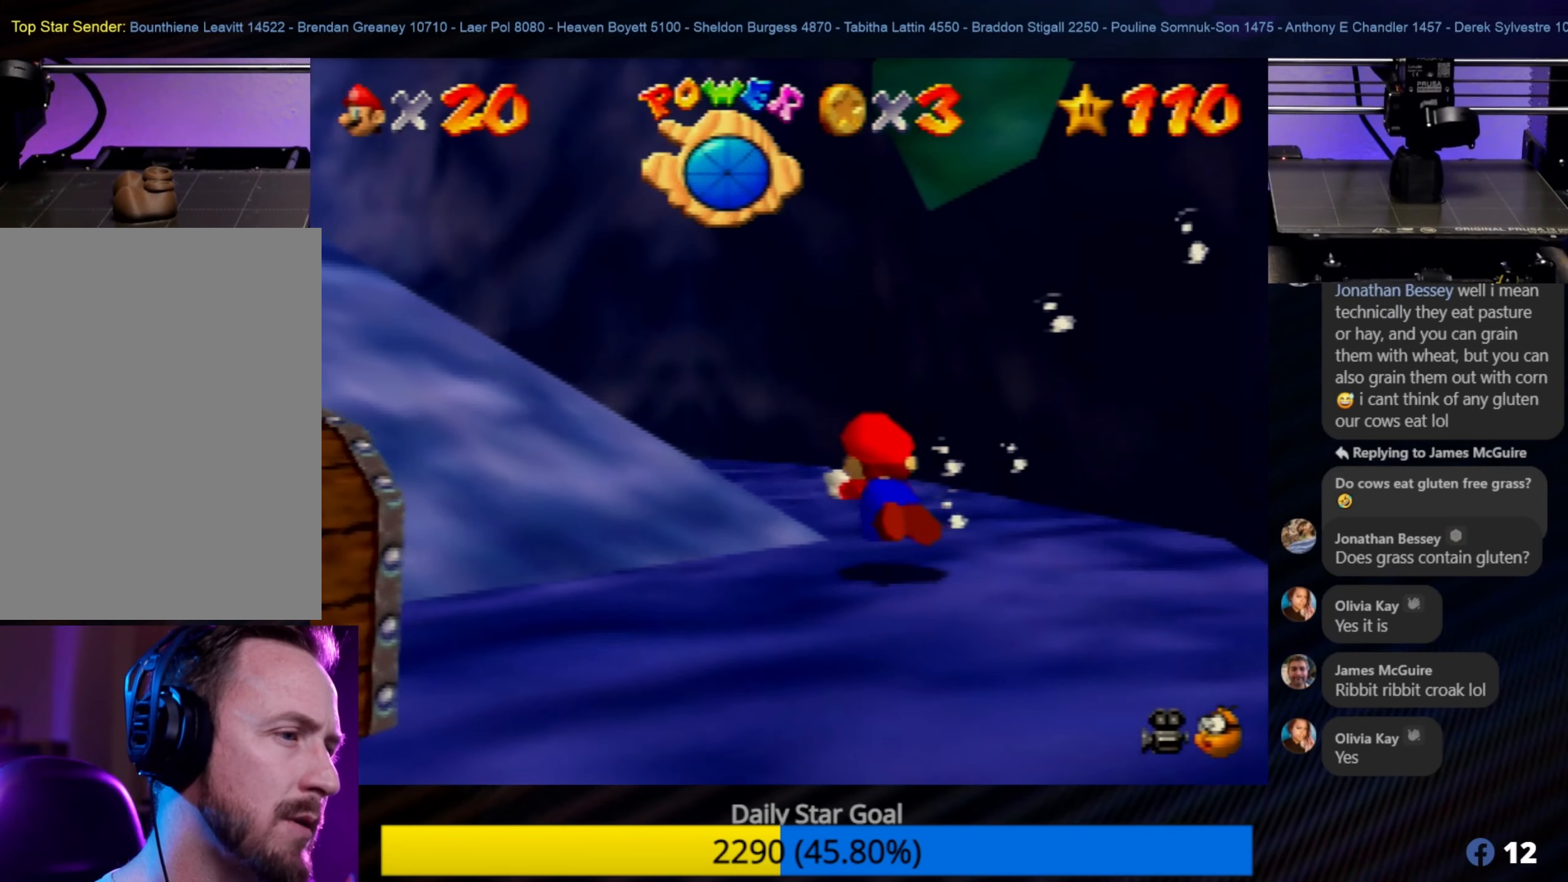
{"buttons": ["A"], "left_stick": "up", "events": [[150, "A", "up"], [450, "A", "down"]]}
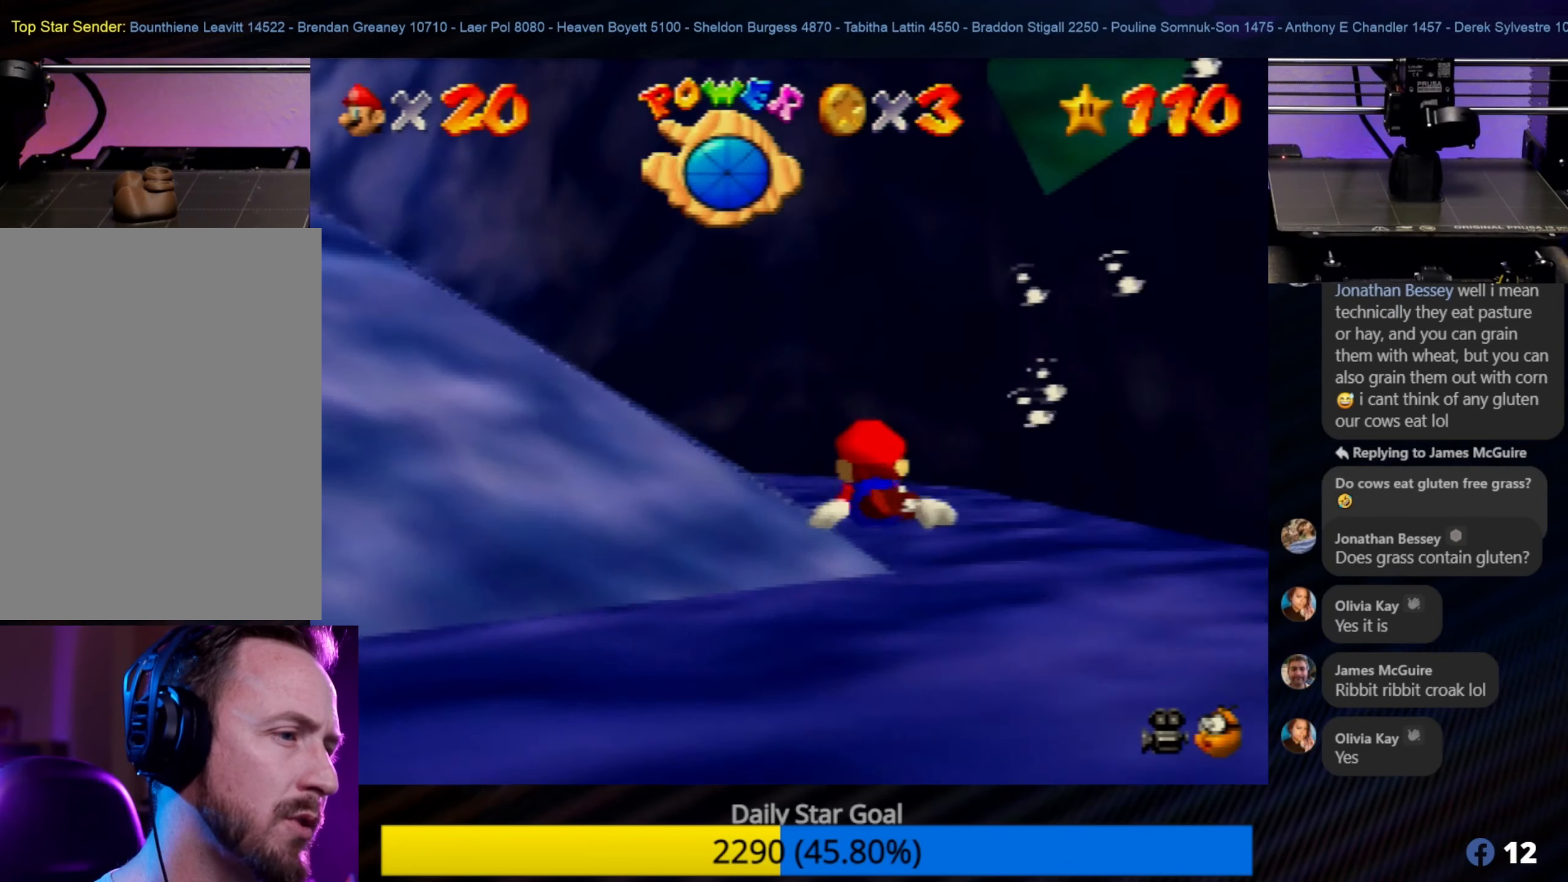
{"buttons": [], "left_stick": "up", "events": [[350, "A", "up"]]}
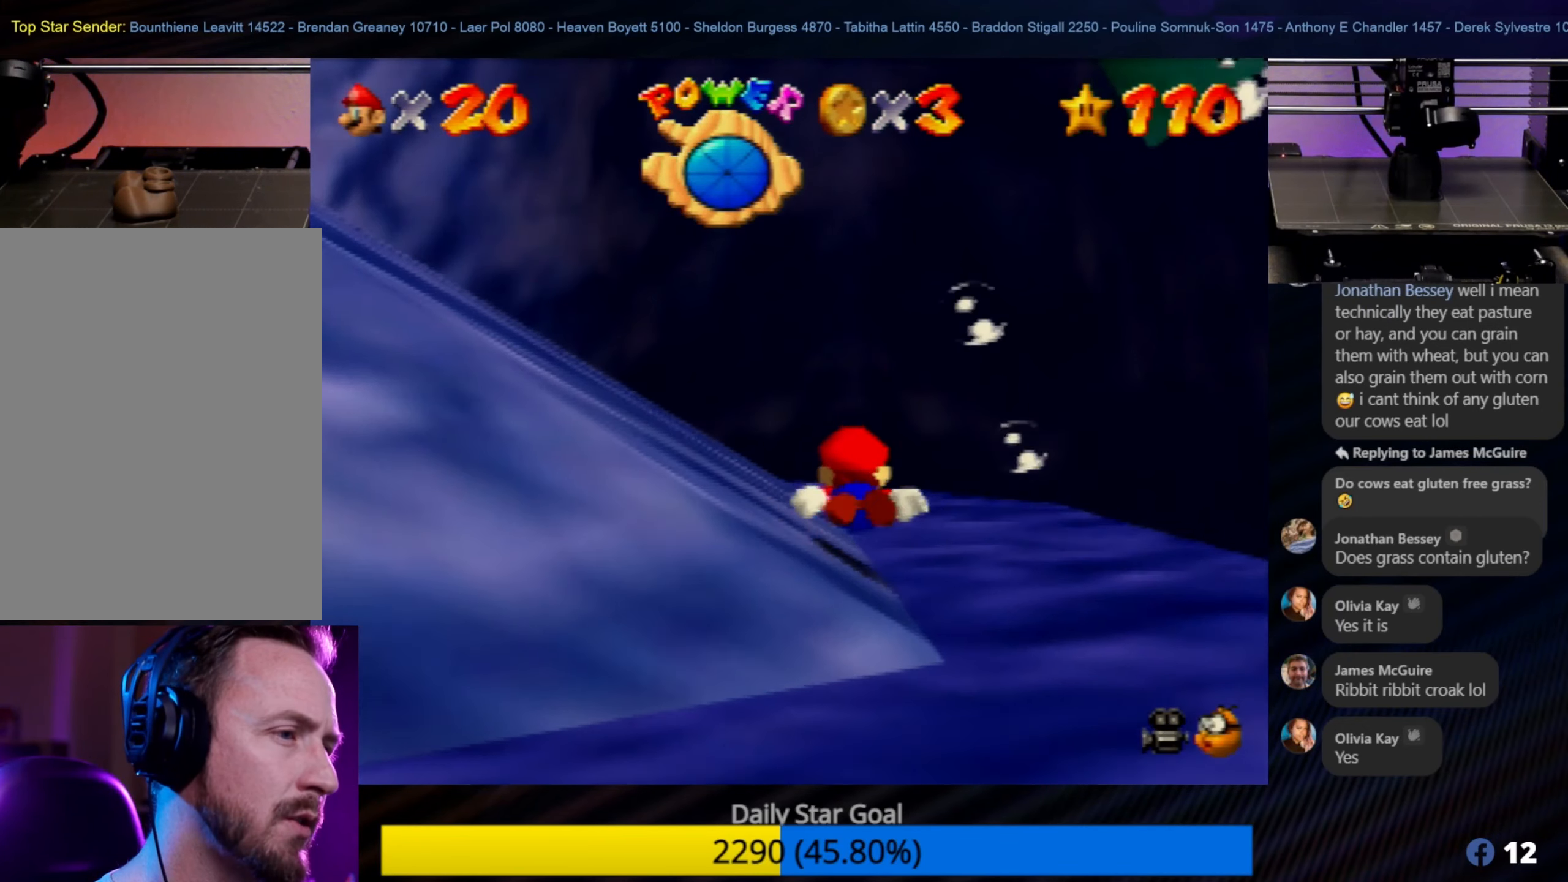
{"buttons": ["A"], "left_stick": "up", "events": [[350, "A", "down"]]}
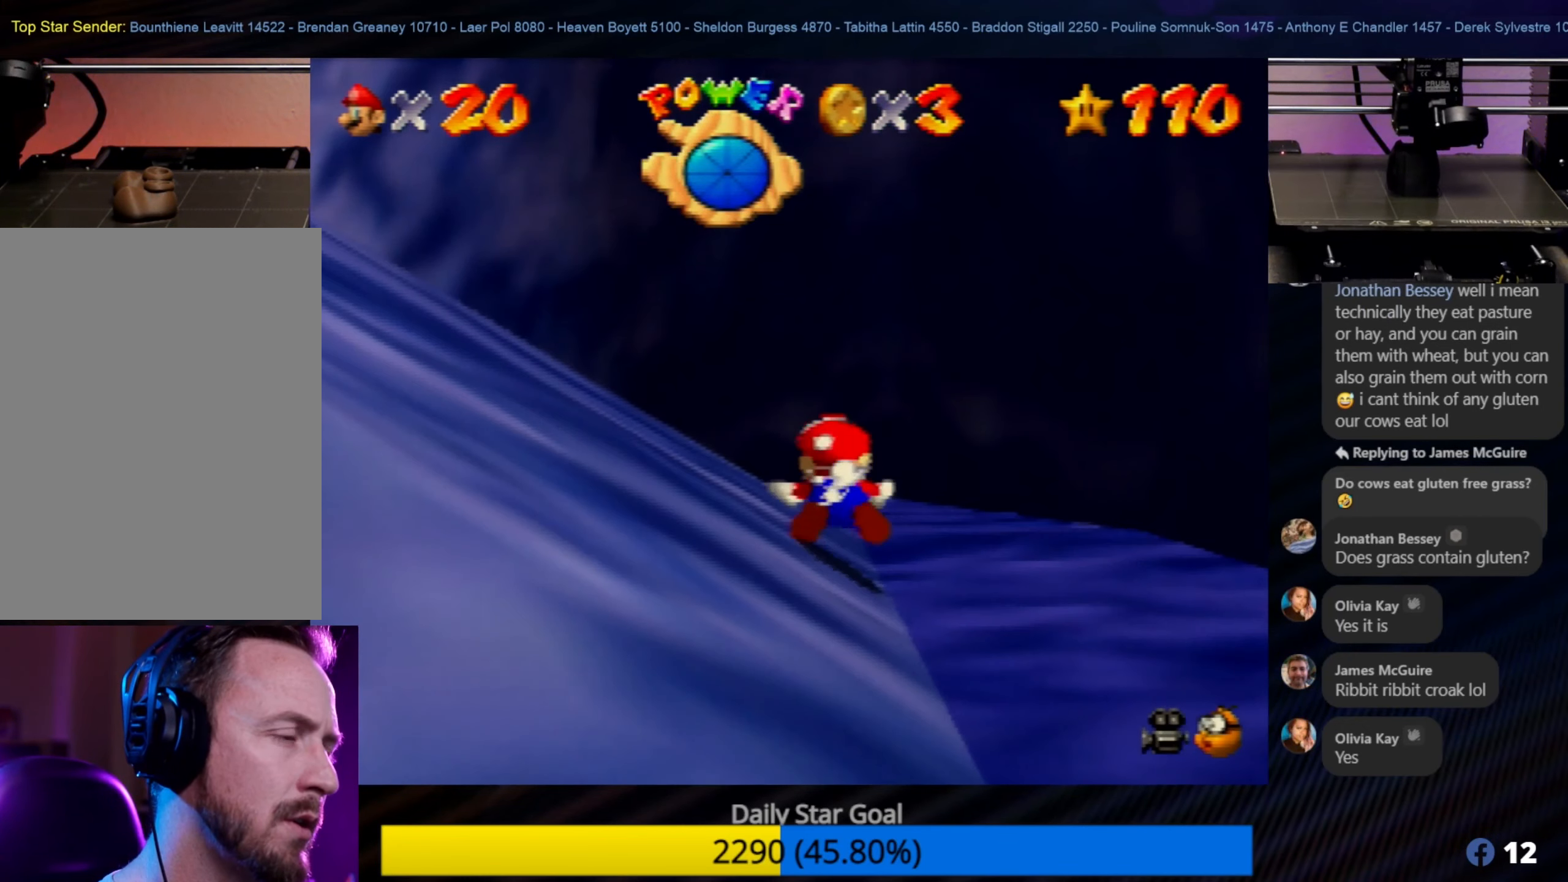
{"buttons": [], "left_stick": "up", "events": [[83, "A", "up"]]}
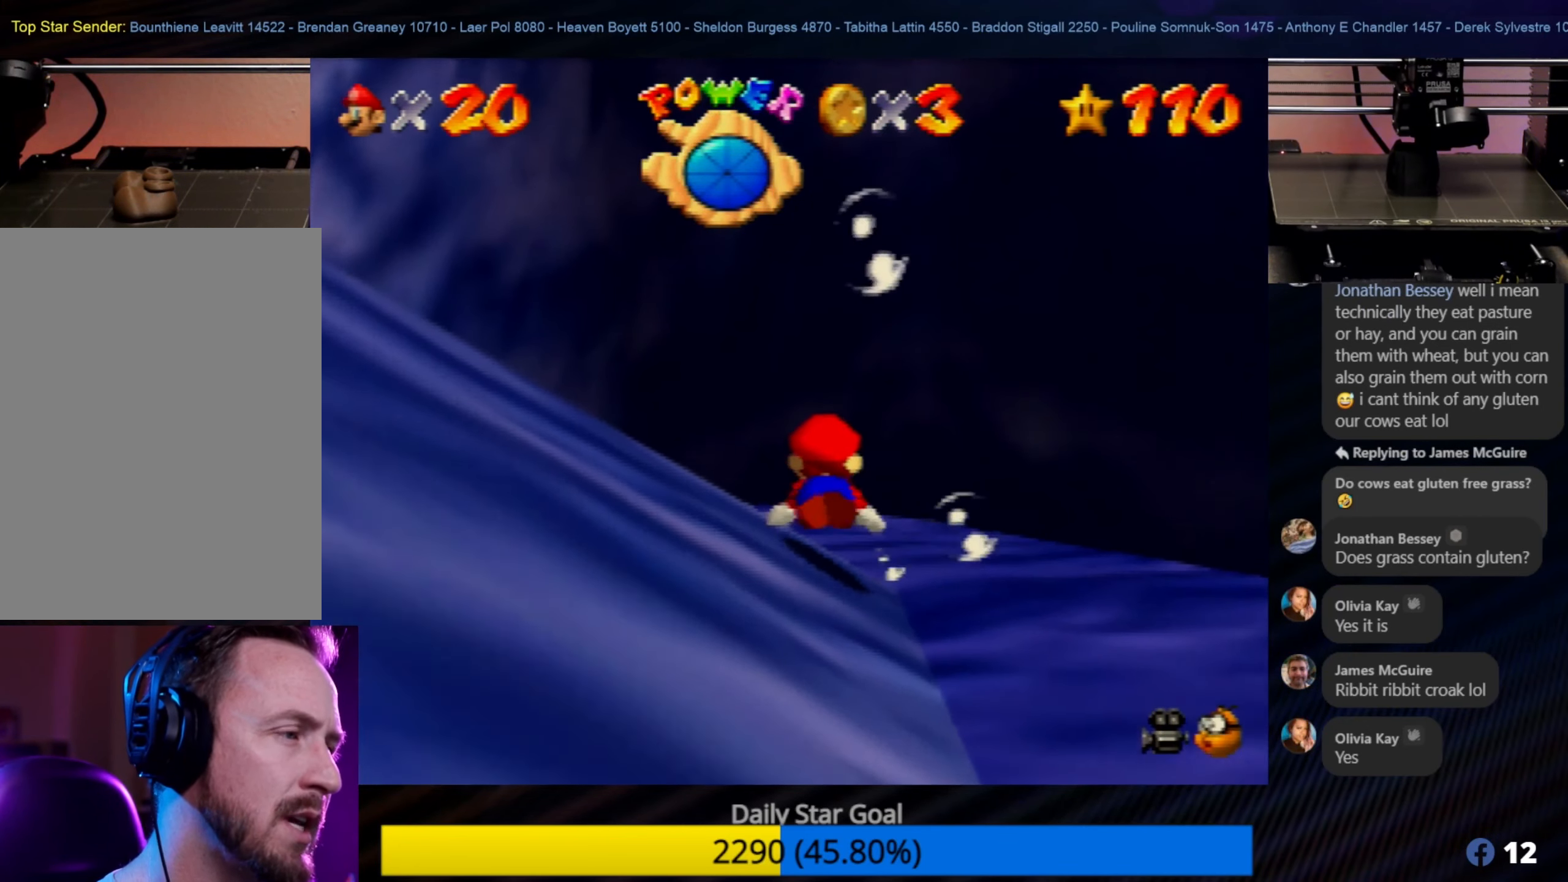
{"buttons": [], "left_stick": "up-left", "events": [[50, "A", "down"], [183, "left_stick", "up-left"], [250, "A", "up"]]}
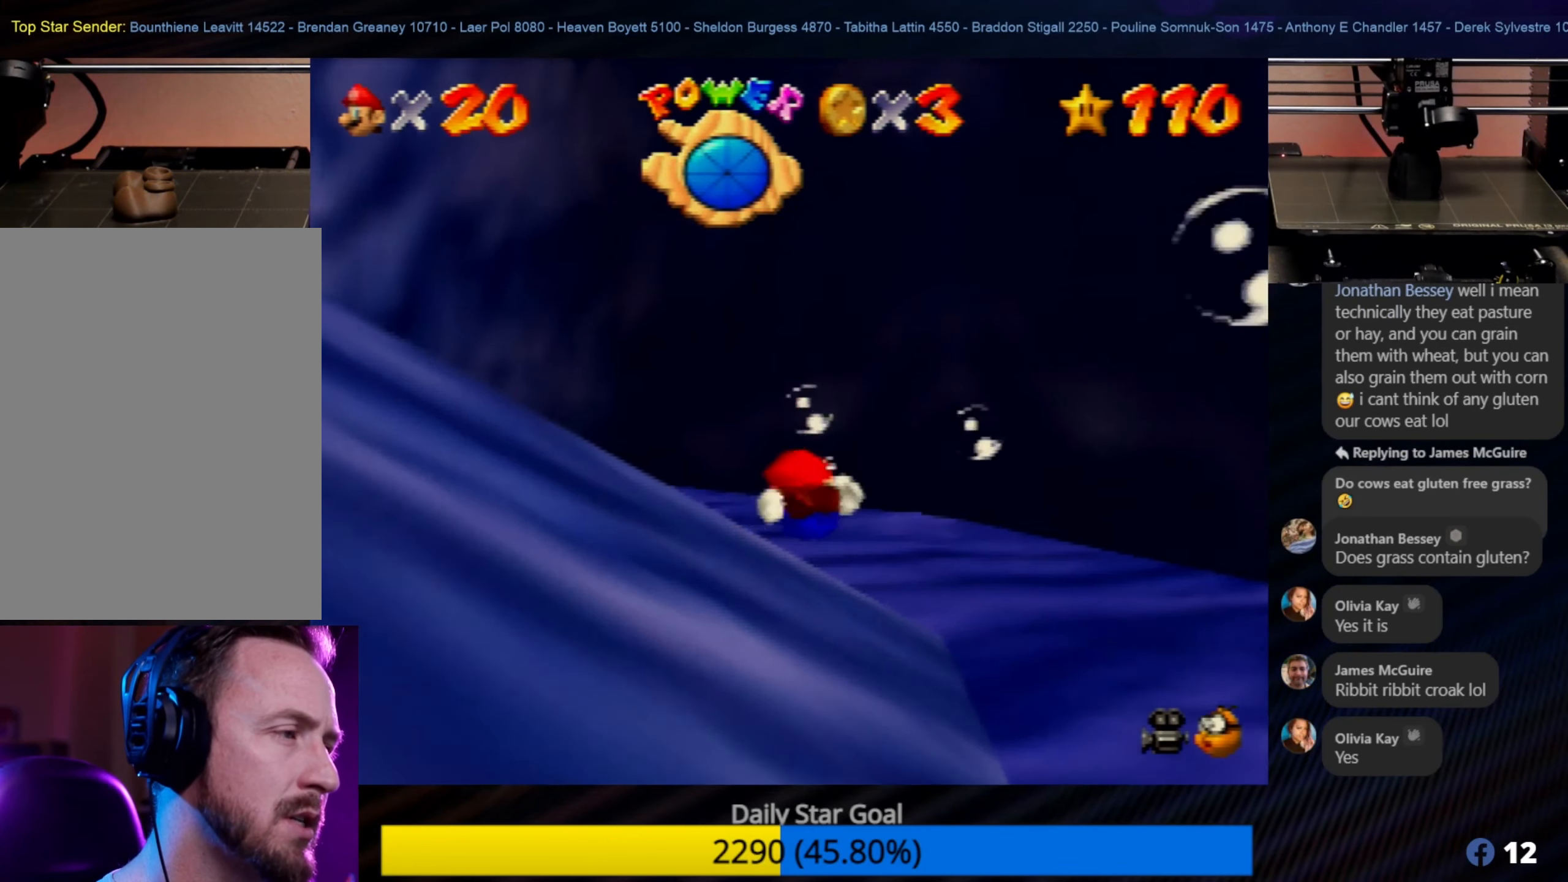
{"buttons": [], "left_stick": "up-left", "events": [[117, "A", "down"], [300, "A", "up"]]}
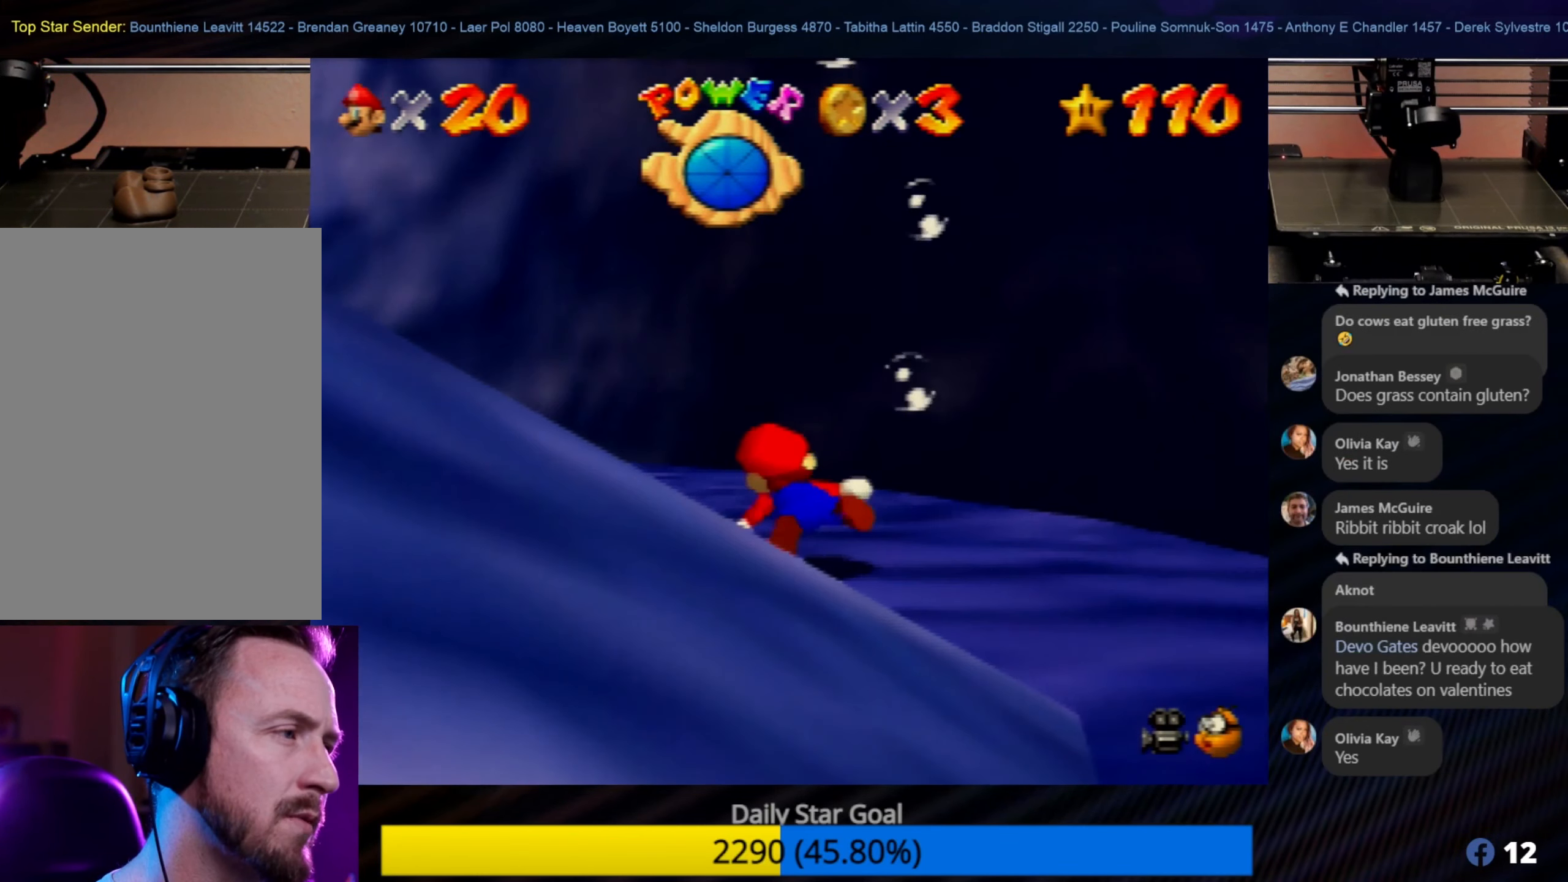
{"buttons": [], "left_stick": "up", "events": [[300, "A", "down"], [450, "A", "up"], [450, "left_stick", "up"]]}
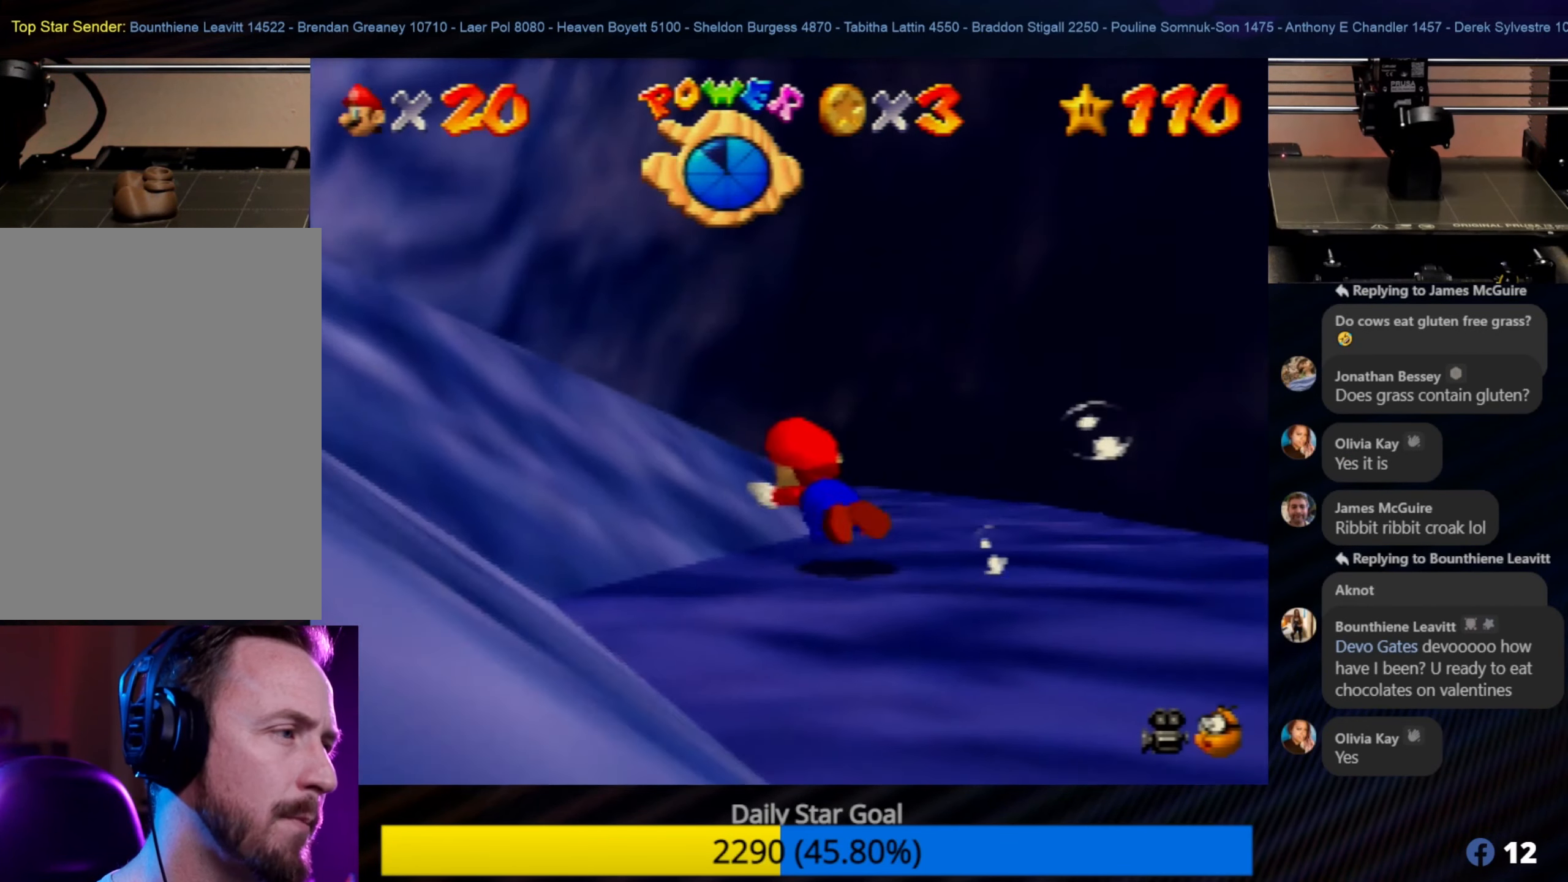
{"buttons": ["A"], "left_stick": "up-right", "events": [[33, "left_stick", "up-right"], [500, "A", "down"]]}
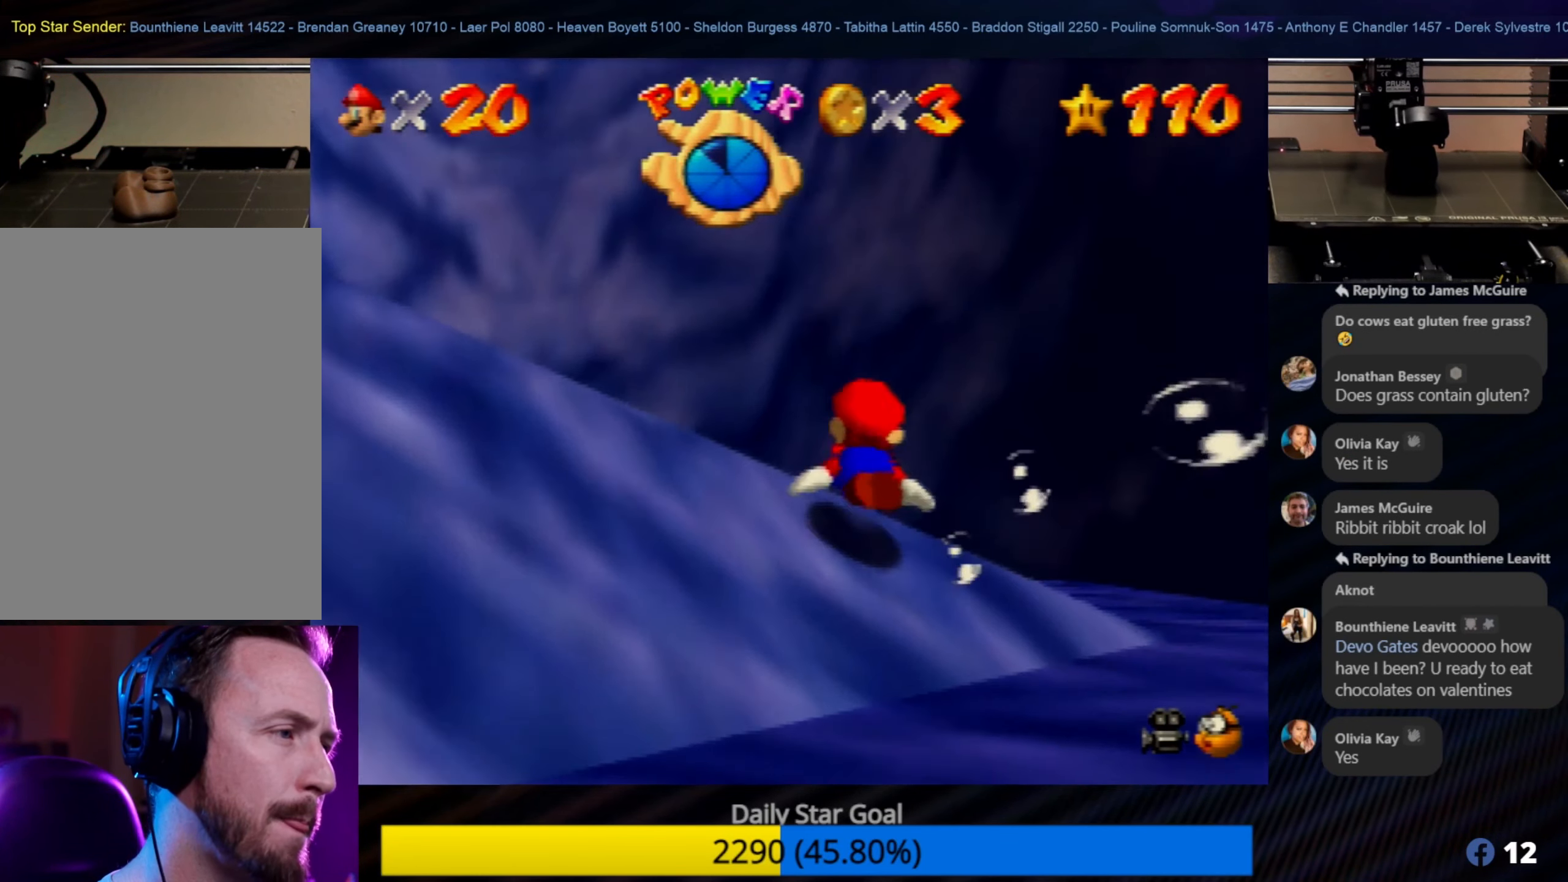
{"buttons": [], "left_stick": "up", "events": [[150, "A", "up"], [400, "left_stick", "up"]]}
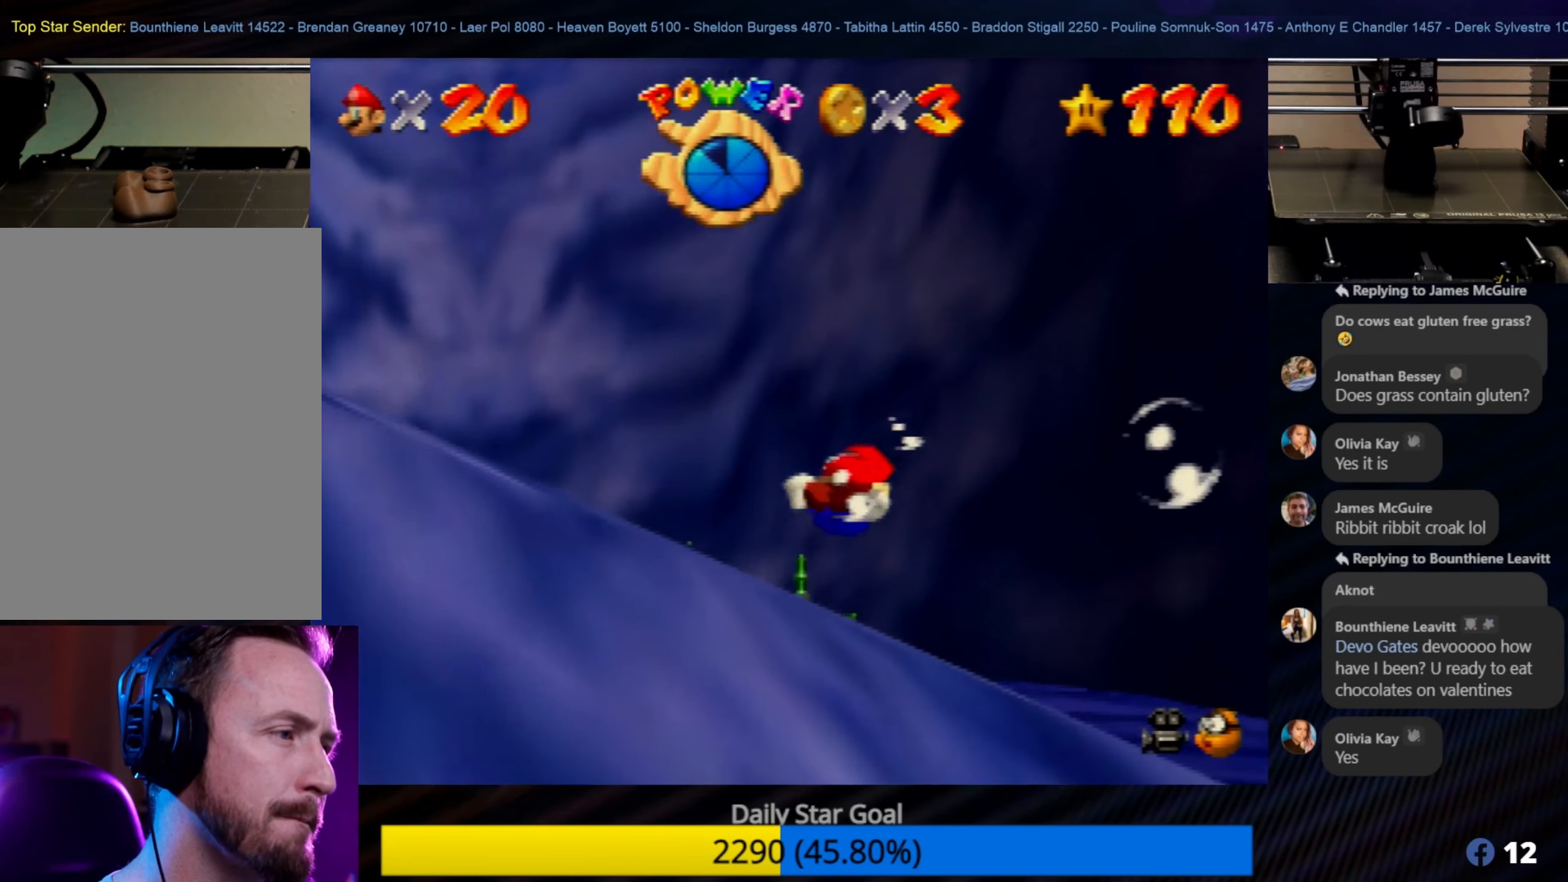
{"buttons": ["A"], "left_stick": "up-left", "events": [[267, "left_stick", "up-left"], [434, "A", "down"]]}
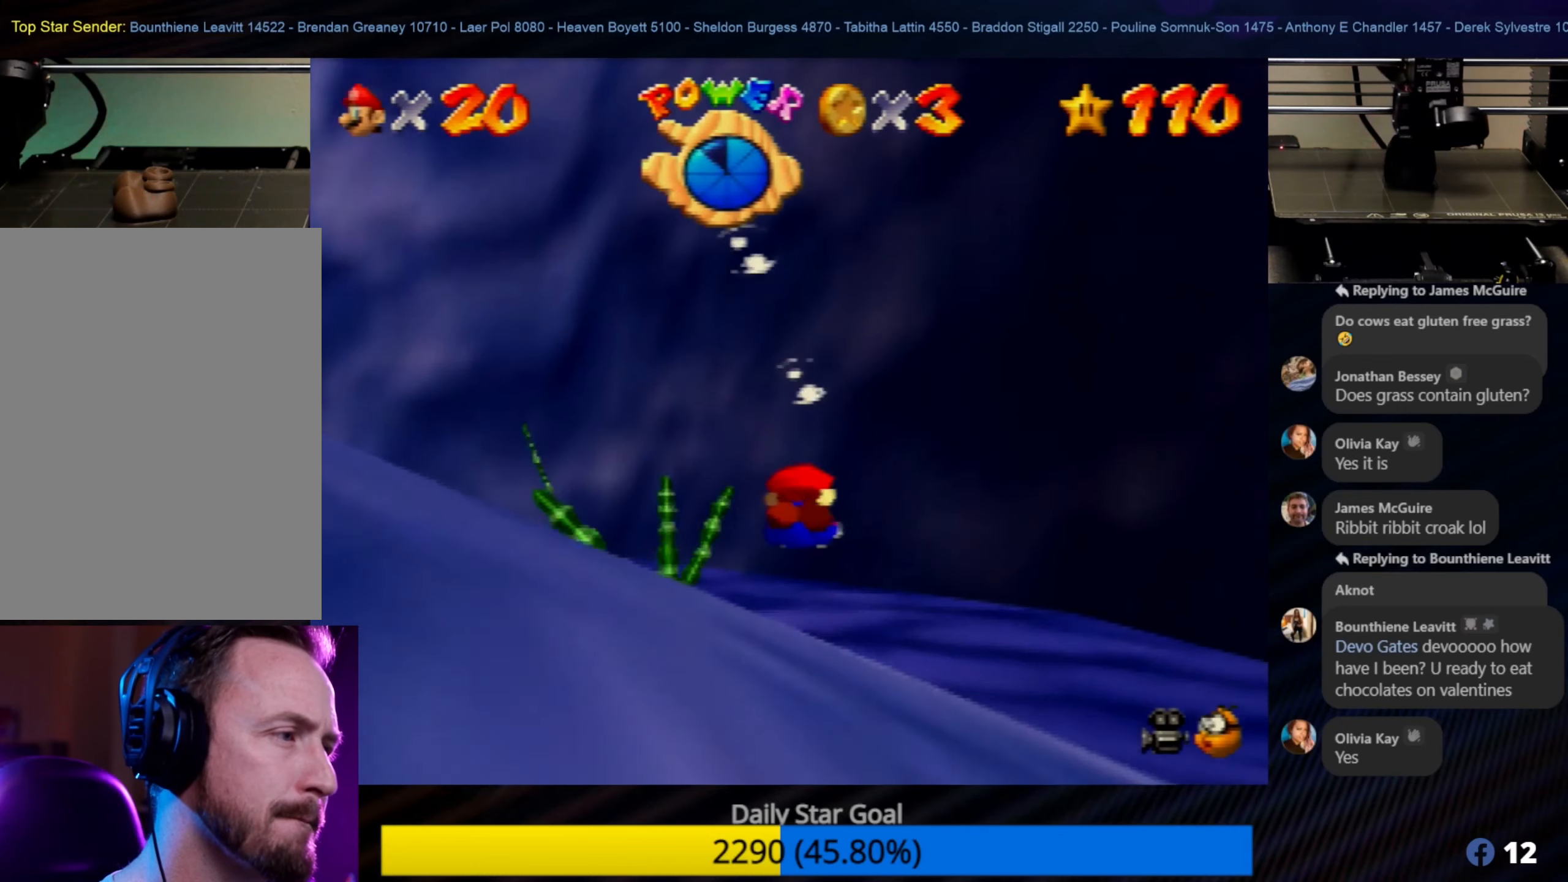
{"buttons": [], "left_stick": "up-left", "events": [[117, "A", "up"]]}
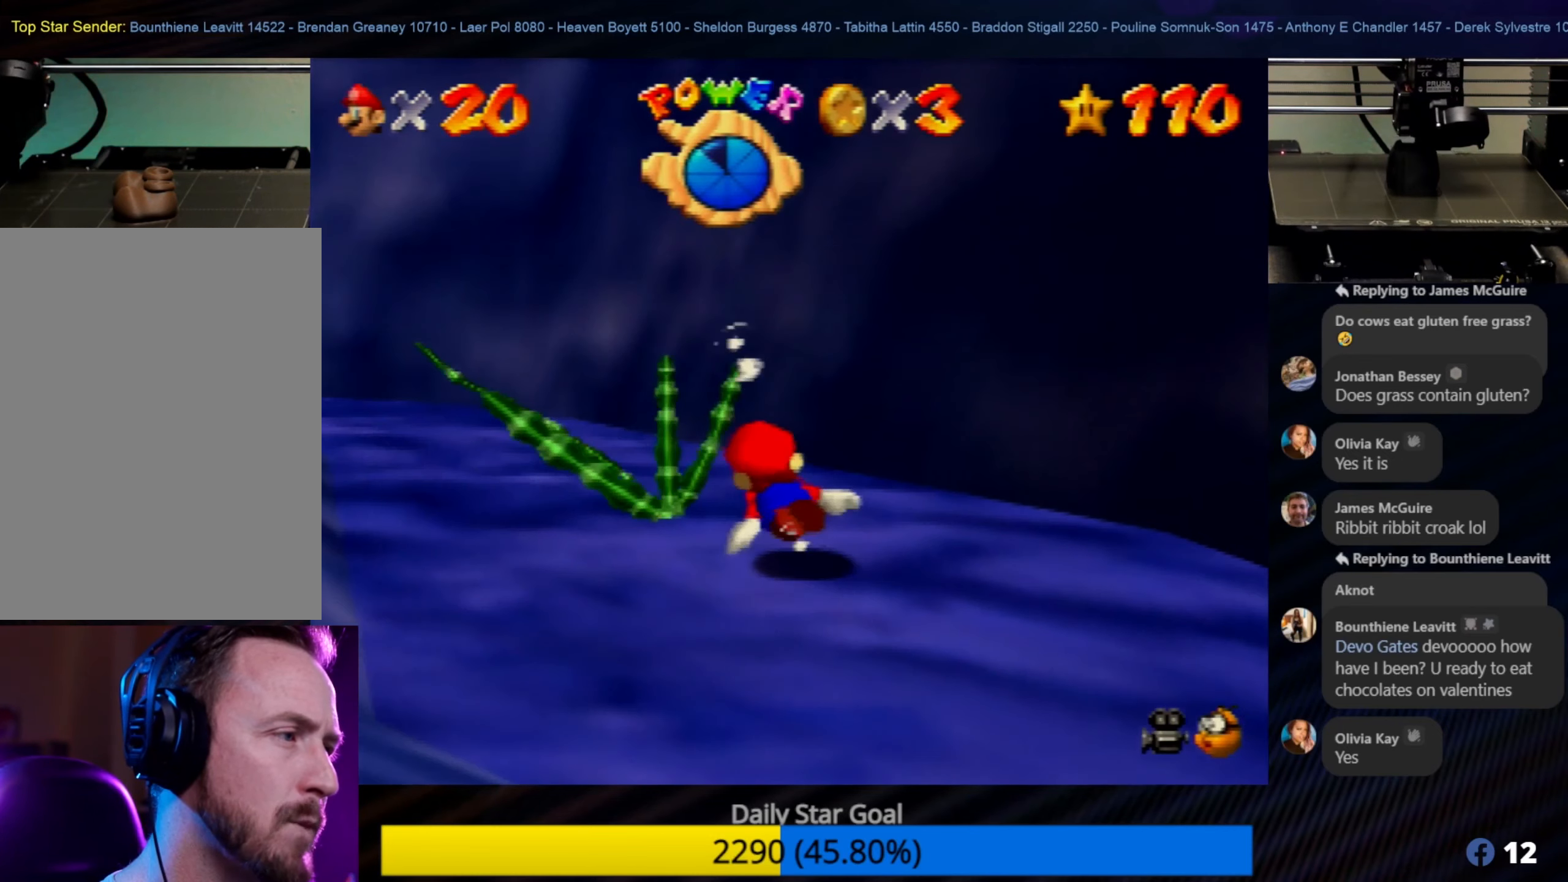
{"buttons": ["A"], "left_stick": "up-left", "events": [[400, "A", "down"]]}
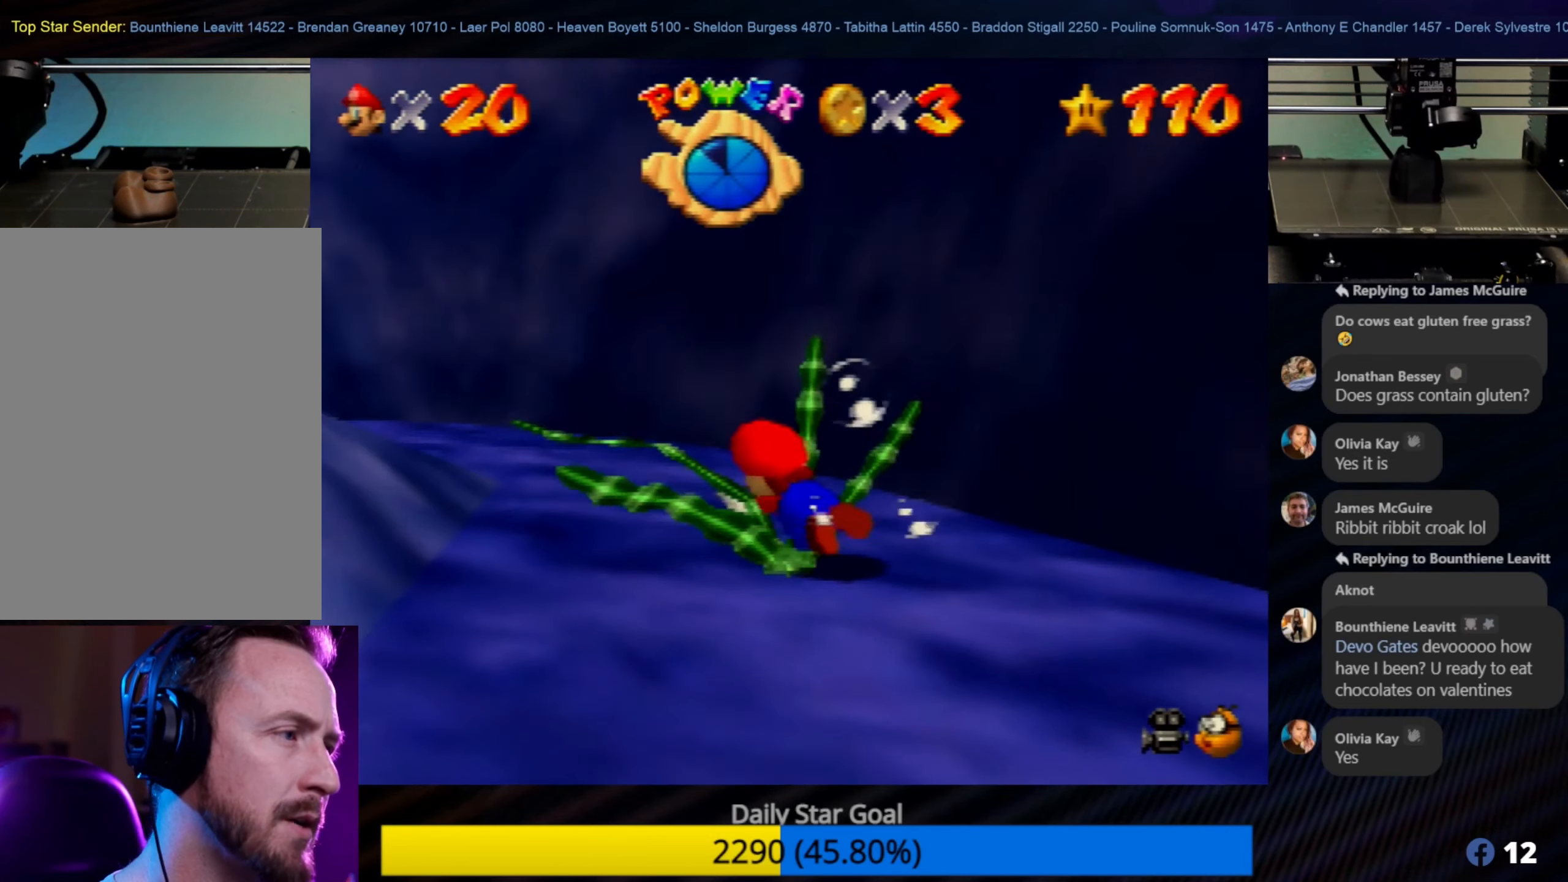
{"buttons": [], "left_stick": "up-right", "events": [[50, "A", "up"], [50, "left_stick", "up"], [467, "left_stick", "up-right"]]}
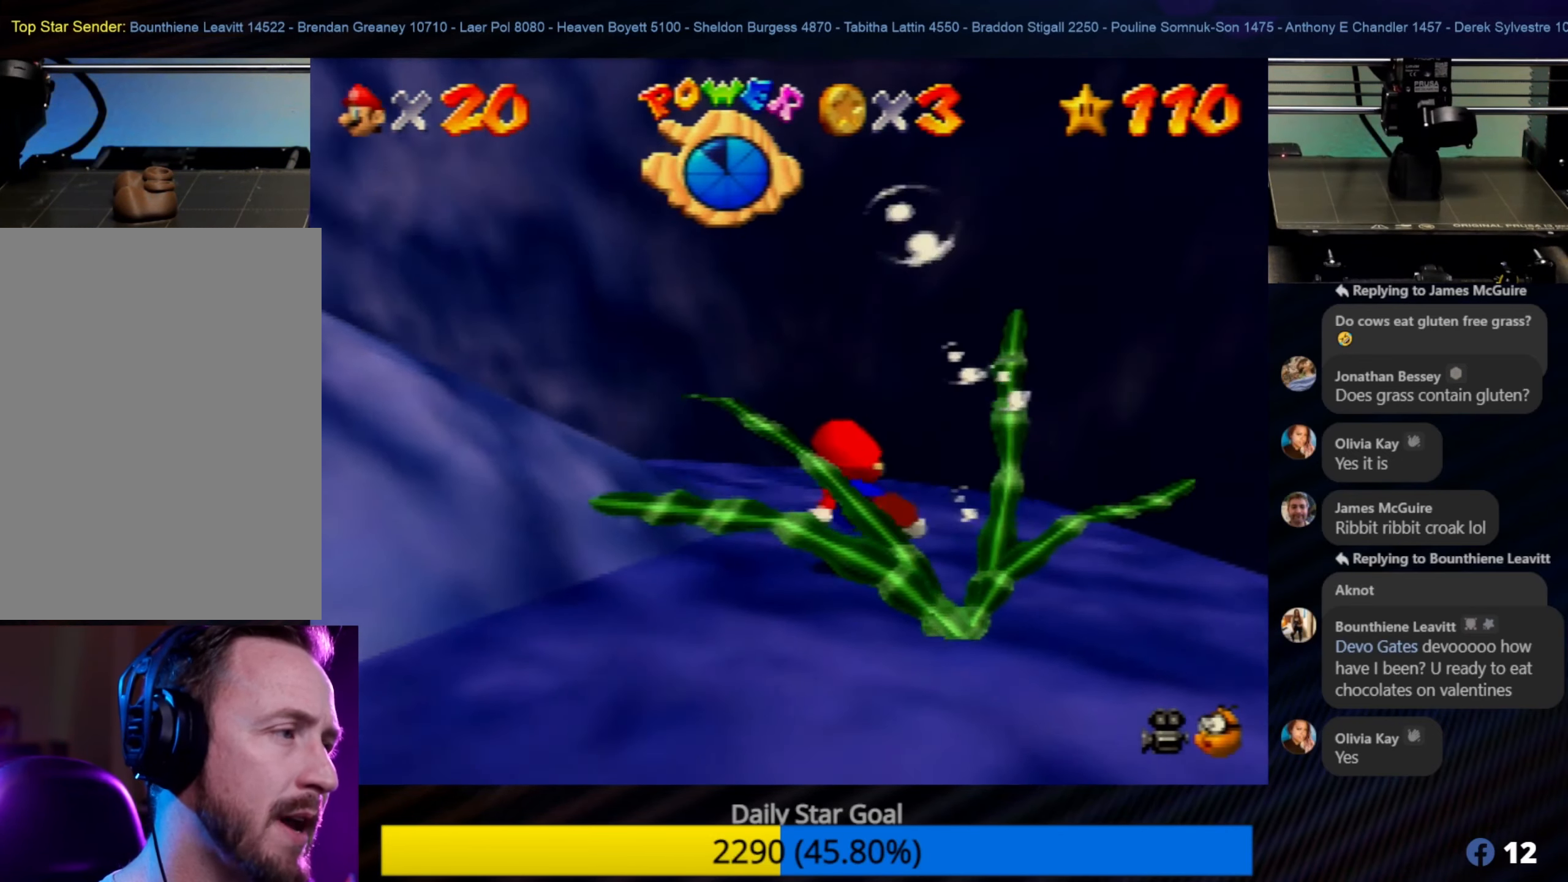
{"buttons": [], "left_stick": "up", "events": [[234, "A", "down"], [334, "left_stick", "up"], [400, "A", "up"]]}
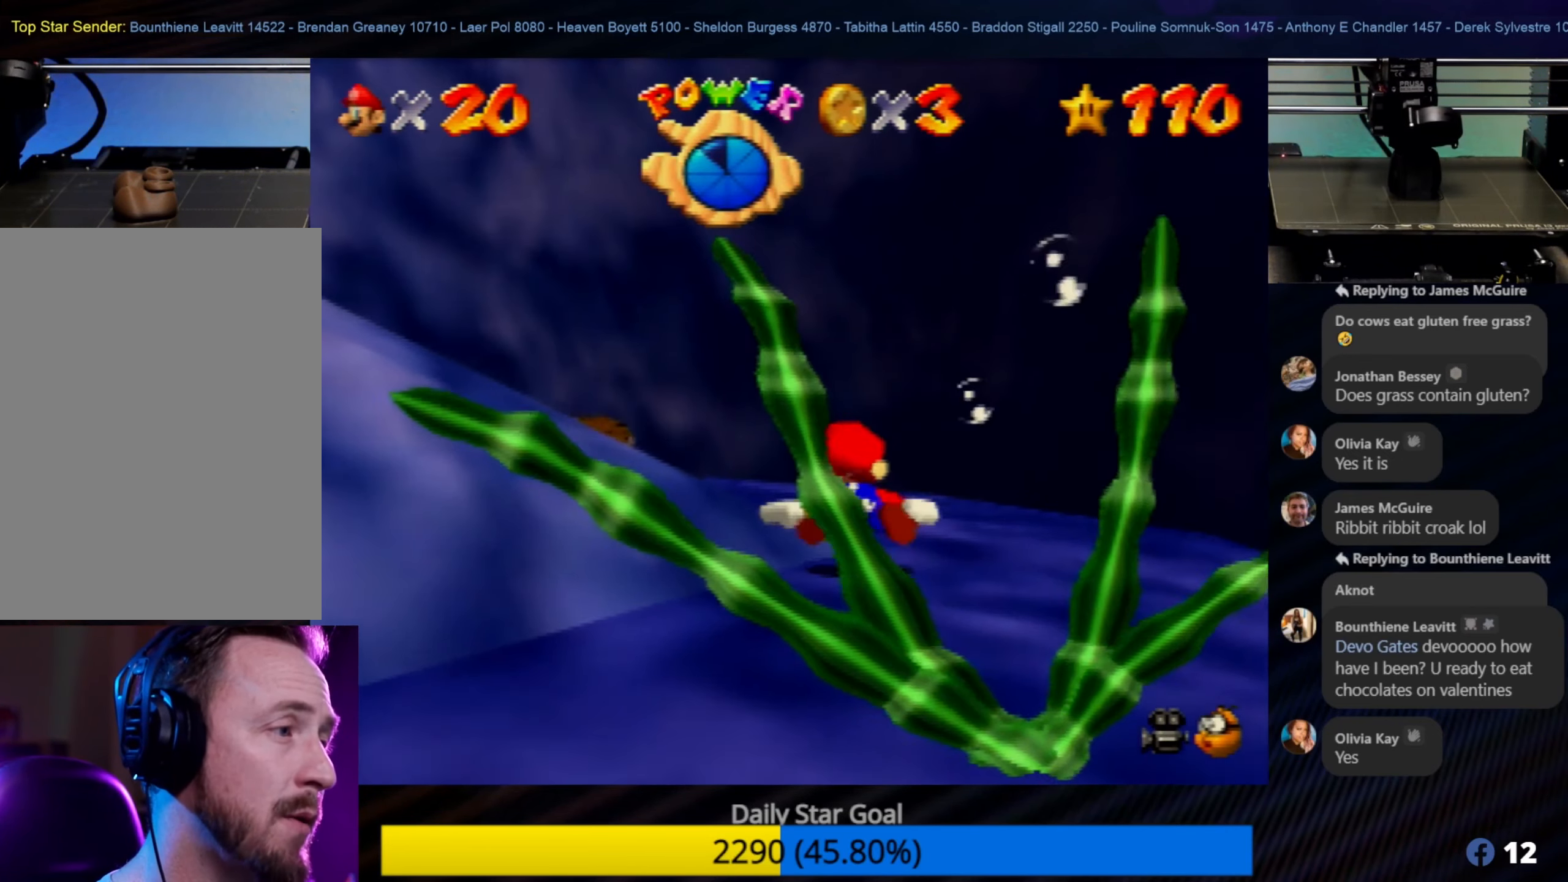
{"buttons": [], "left_stick": "up-left", "events": [[334, "left_stick", "up-left"]]}
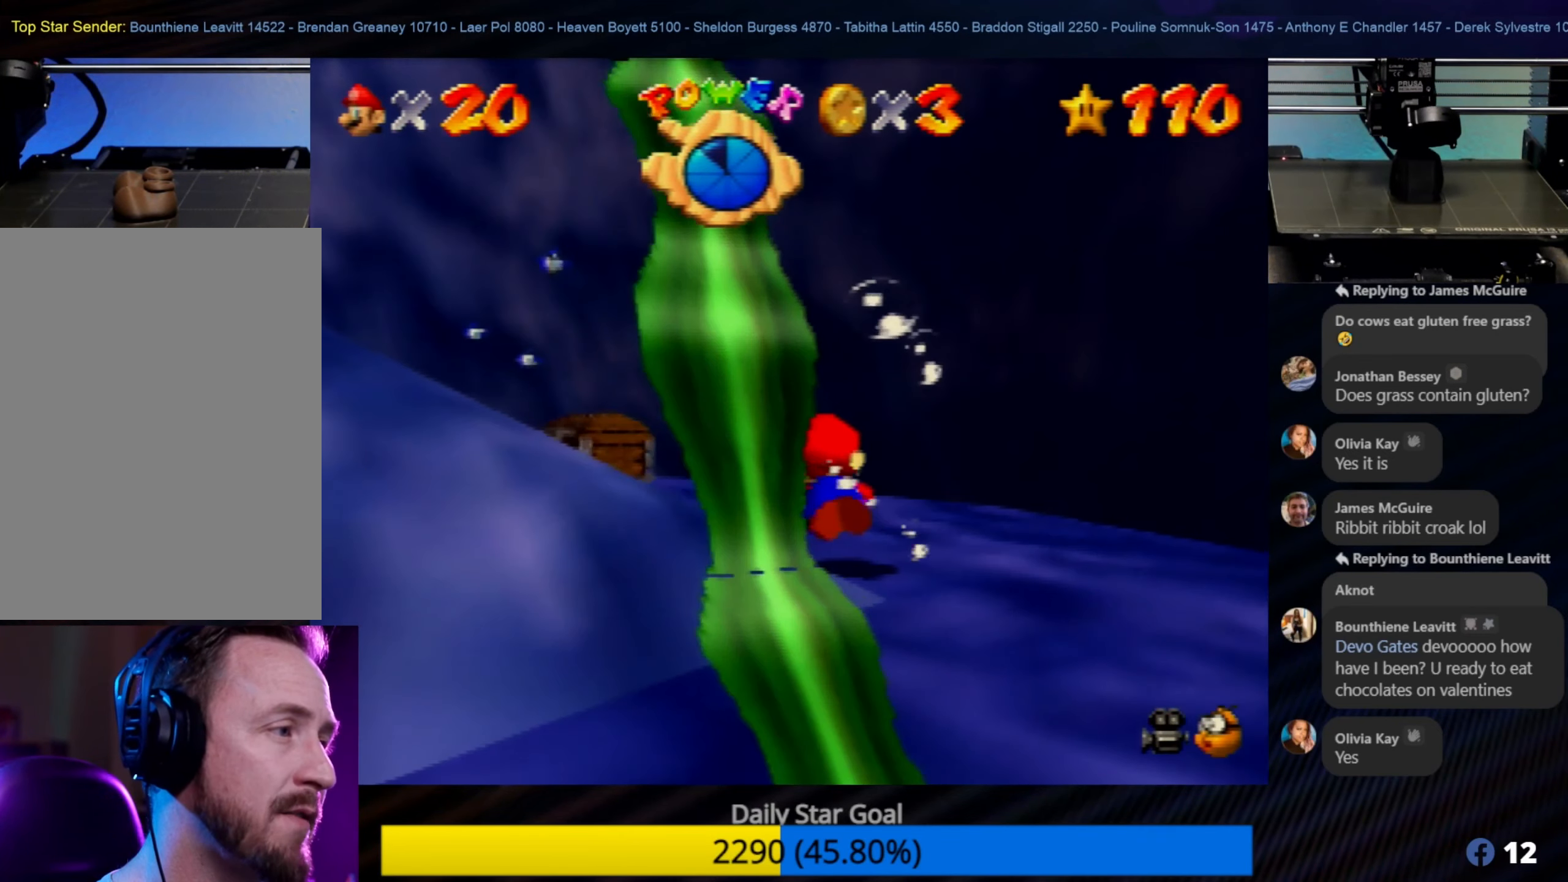
{"buttons": [], "left_stick": "up-left", "events": [[317, "A", "down"], [500, "A", "up"]]}
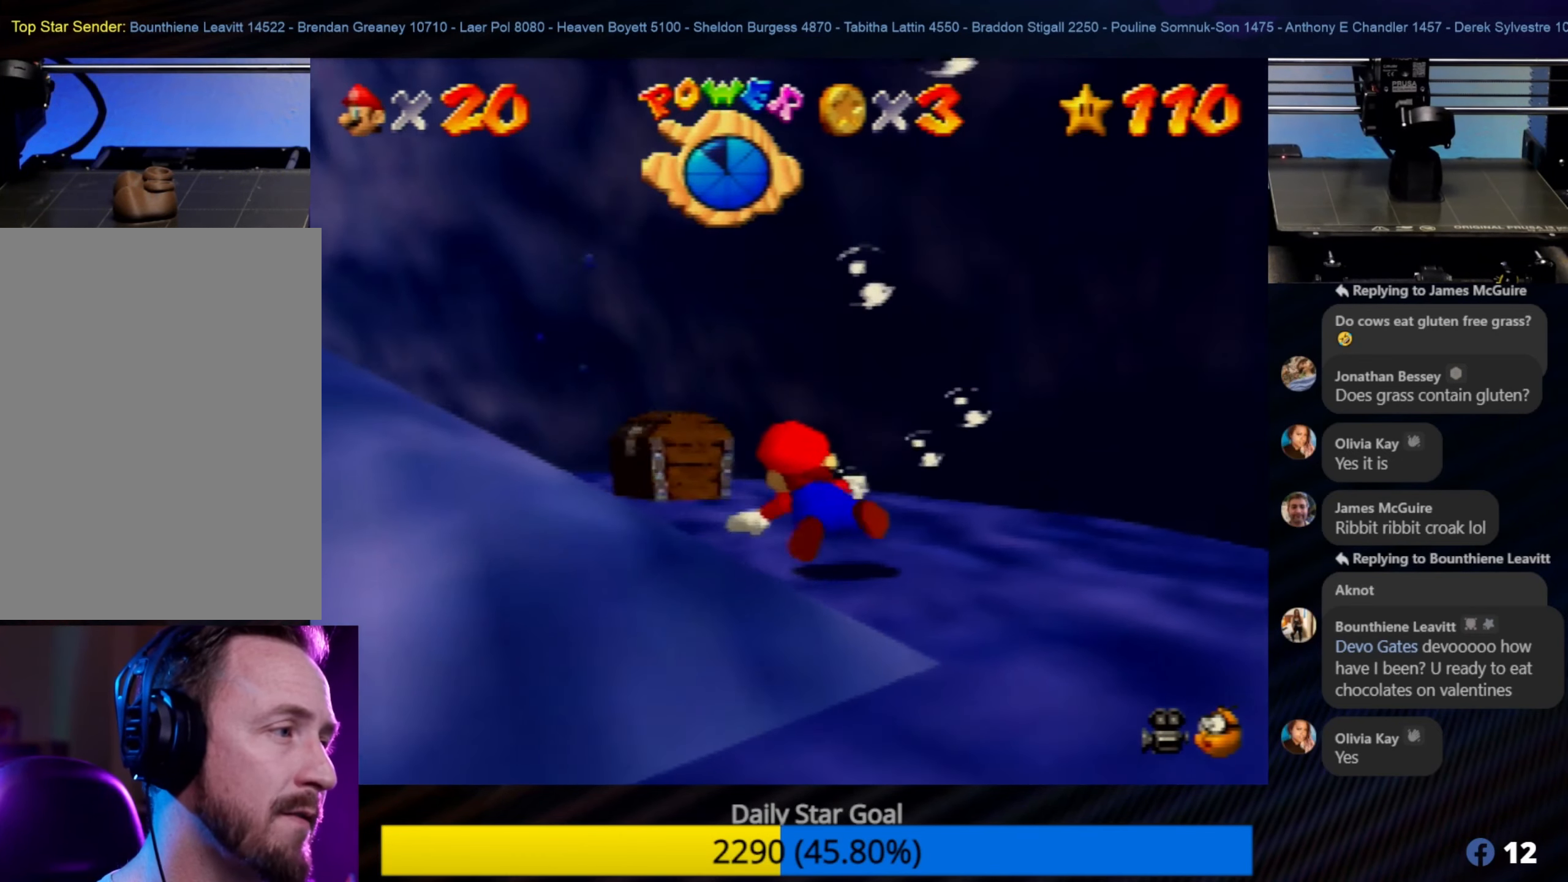
{"buttons": [], "left_stick": "up-left", "events": []}
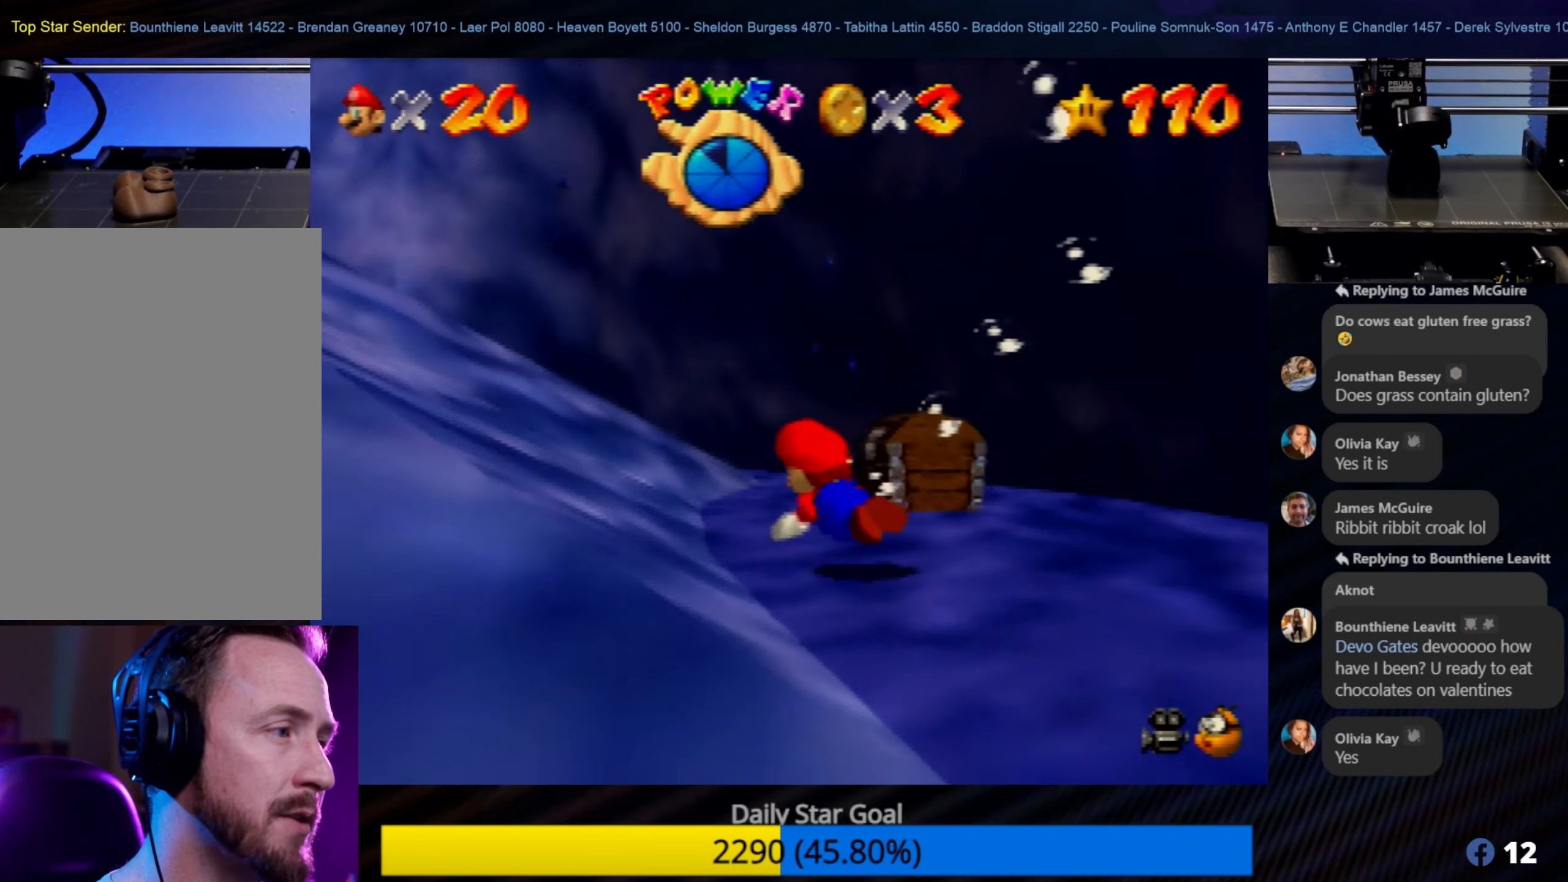
{"buttons": [], "left_stick": "up-left", "events": [[50, "A", "down"], [50, "left_stick", "up"], [217, "left_stick", "up-right"], [250, "A", "up"], [400, "left_stick", "up-left"]]}
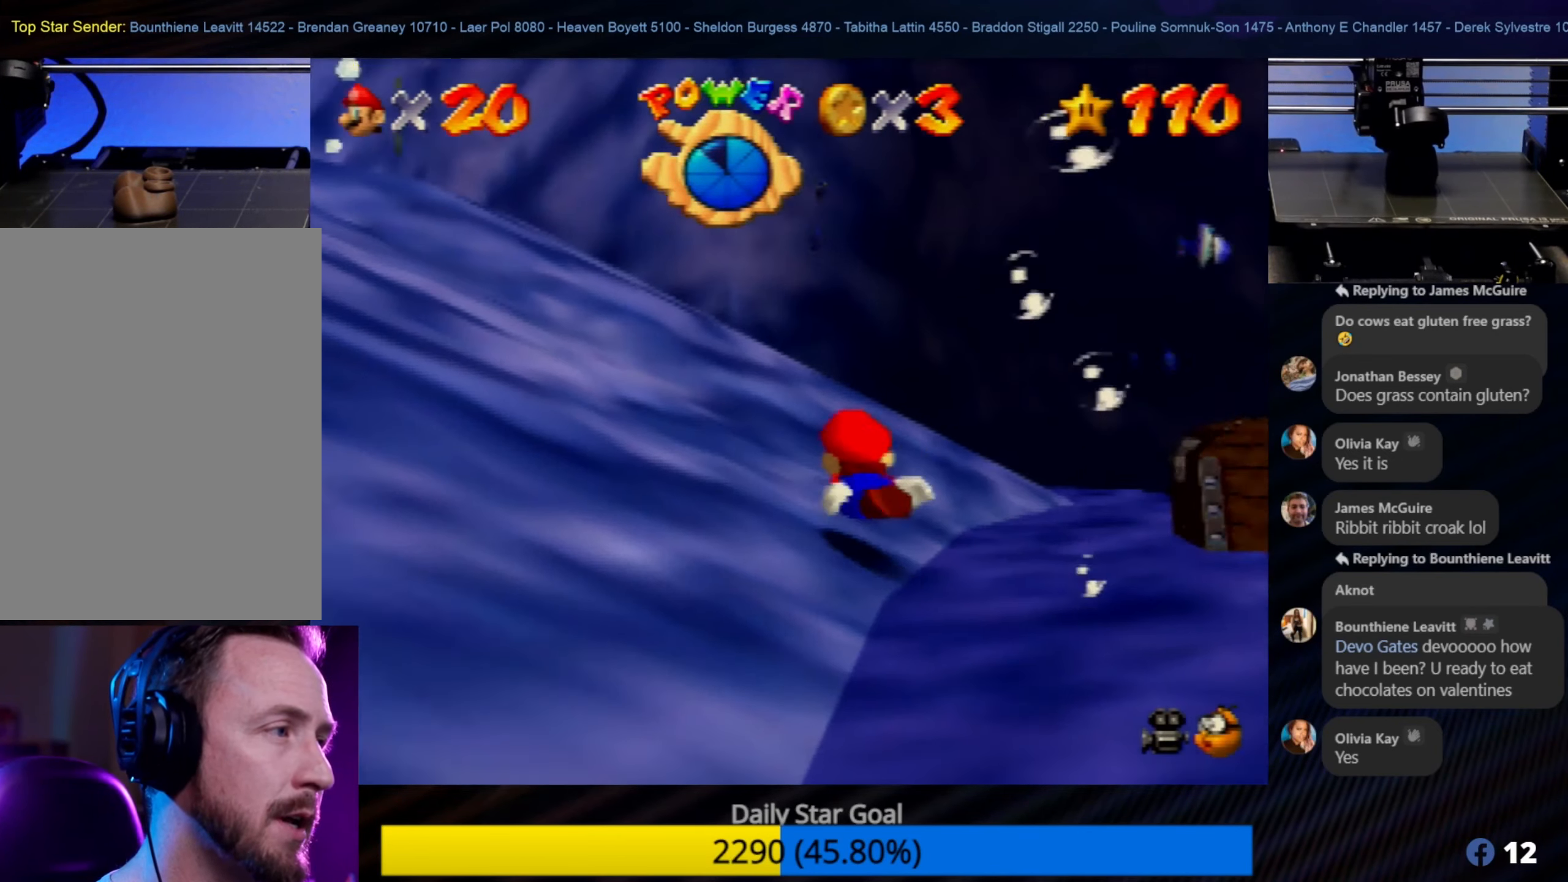
{"buttons": [], "left_stick": "center", "events": [[67, "A", "down"], [134, "left_stick", "down-left"], [400, "A", "up"], [400, "left_stick", "center"]]}
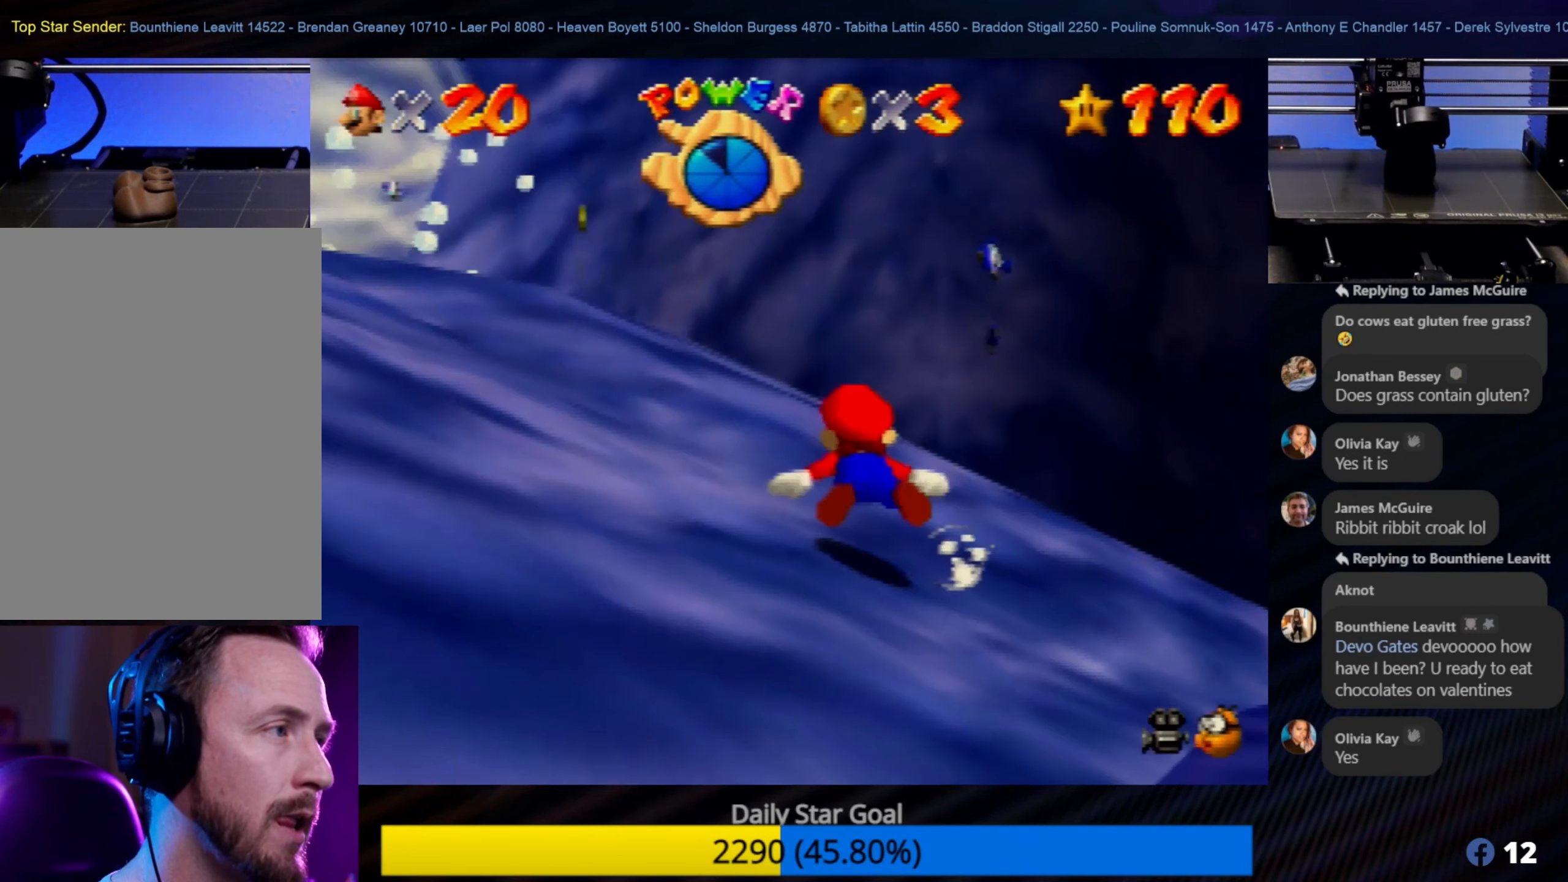
{"buttons": [], "left_stick": "center", "events": [[266, "A", "down"], [466, "A", "up"]]}